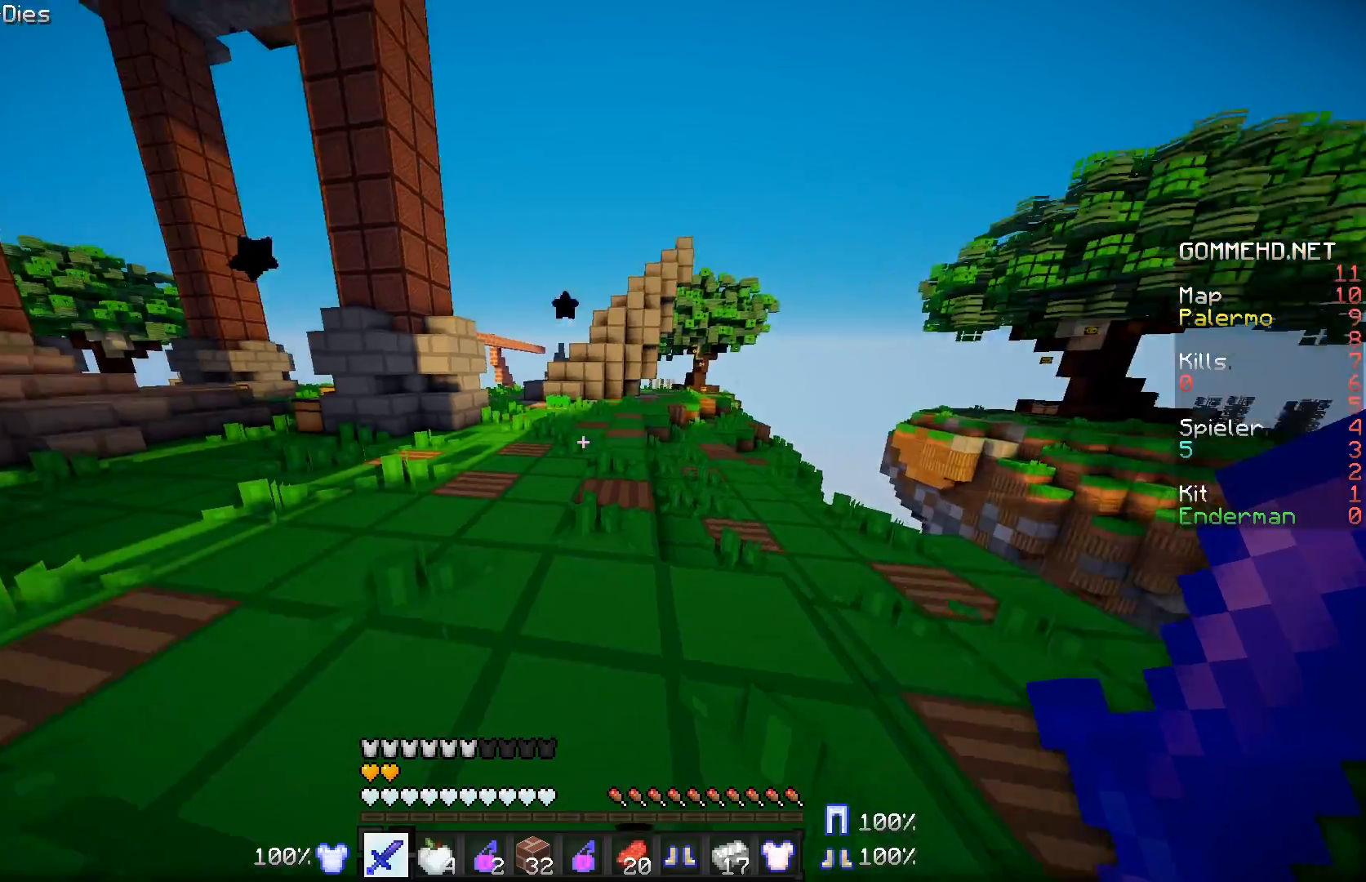
Gameplay with keyboard and mouse; each line is a JSON object with the keys and mouse buttons held at the frame after it. "events" lists presses ("down") and releases ("up") of "a", "d", "s", "w", "mouse_left" and "mouse_right" between this image and that frame as [ms after this image, input, new state], when the widget could be followed in between. "mouse_left", "mouse_right" = the "left", "right" buttons of the "mouse" list. No other keys are recorded. Fast repeated clicks can show as one long hold. Mouse movement is not recorded.
{"keys": ["w"], "mouse": [], "events": [[50, "w", "down"]]}
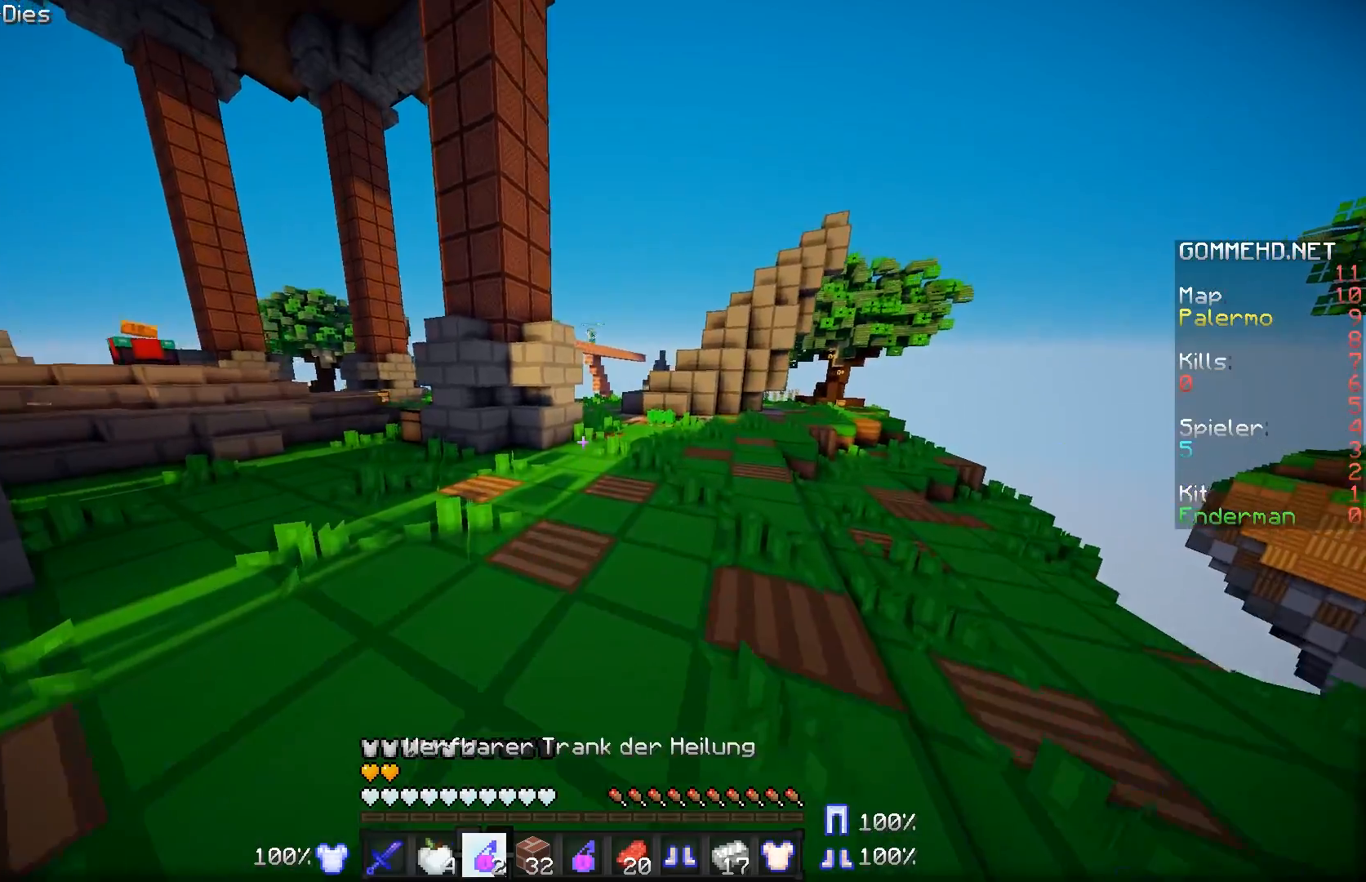
{"keys": ["w"], "mouse": [], "events": [[267, "a", "down"], [467, "a", "up"]]}
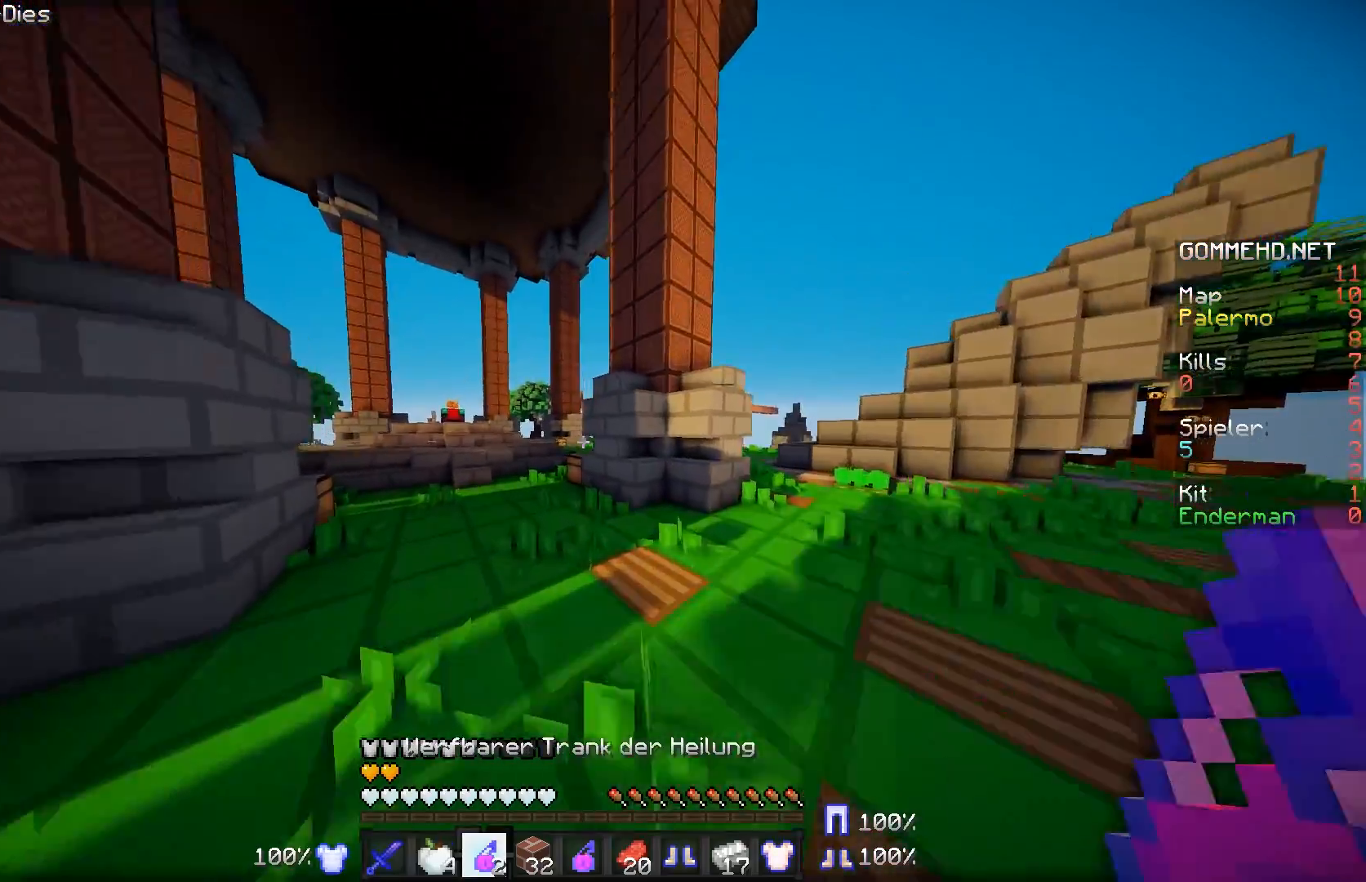
{"keys": ["w"], "mouse": [], "events": []}
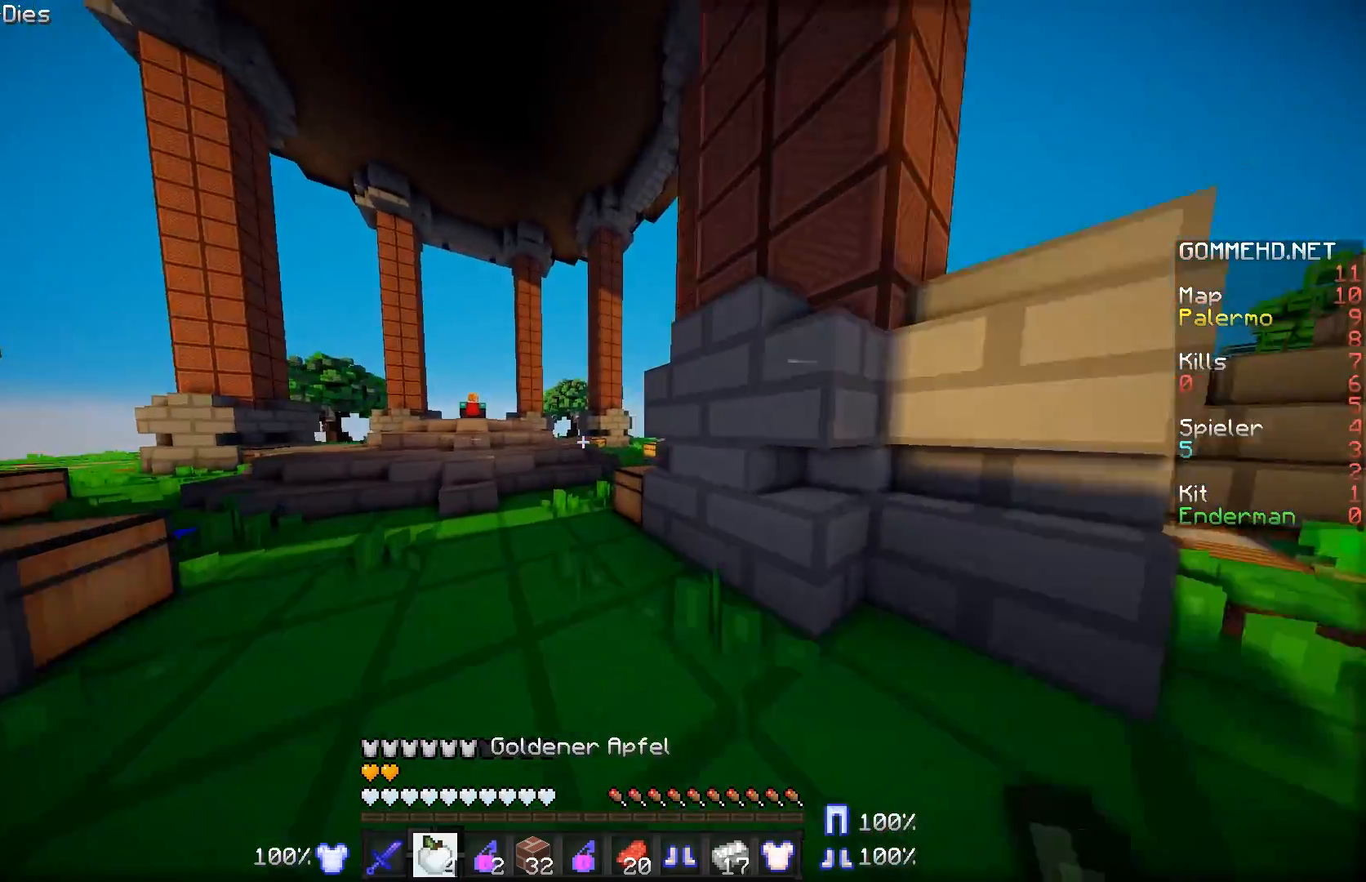
{"keys": ["w"], "mouse": [], "events": [[117, "a", "down"], [367, "a", "up"]]}
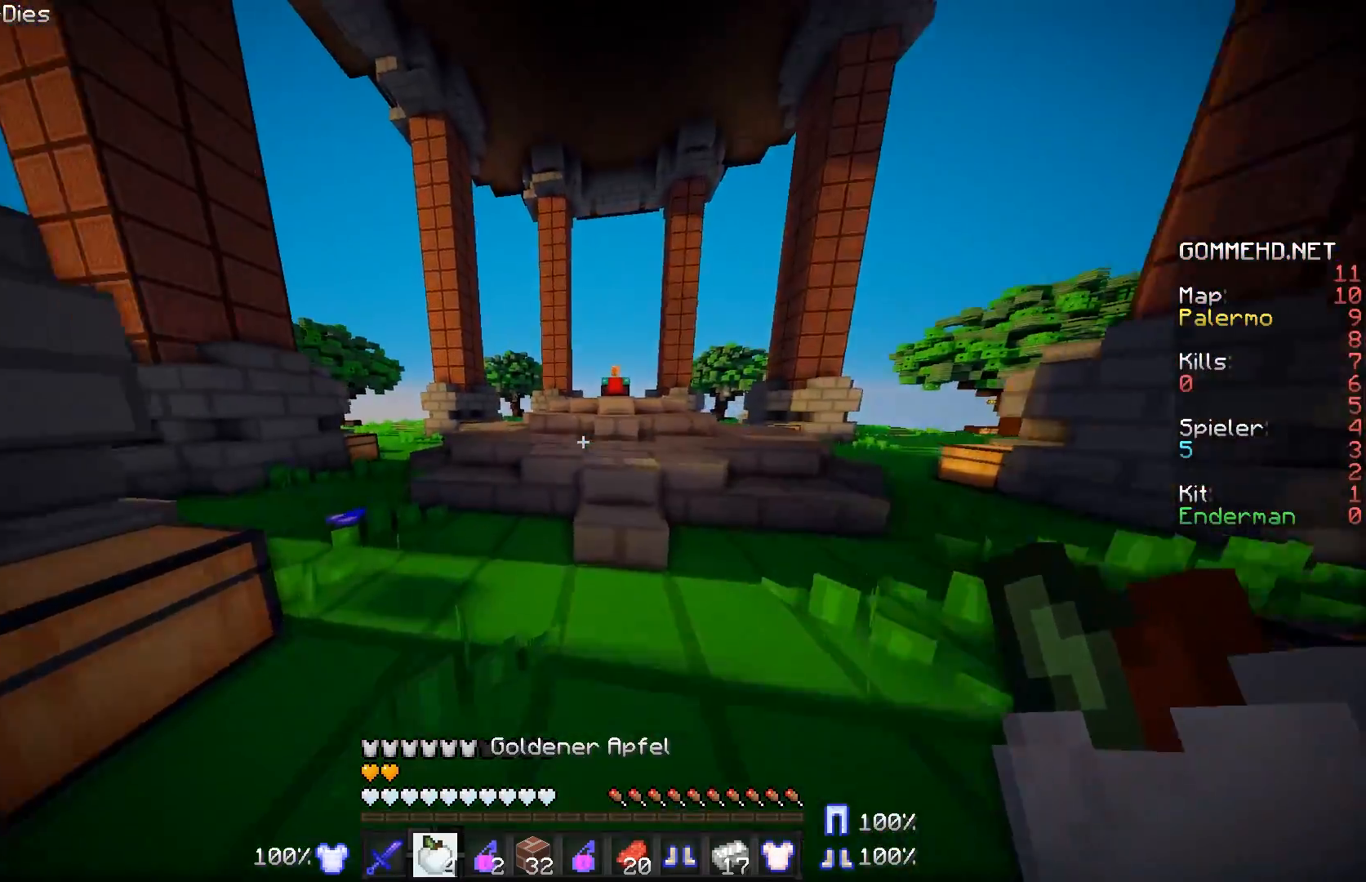
{"keys": ["w"], "mouse": [], "events": []}
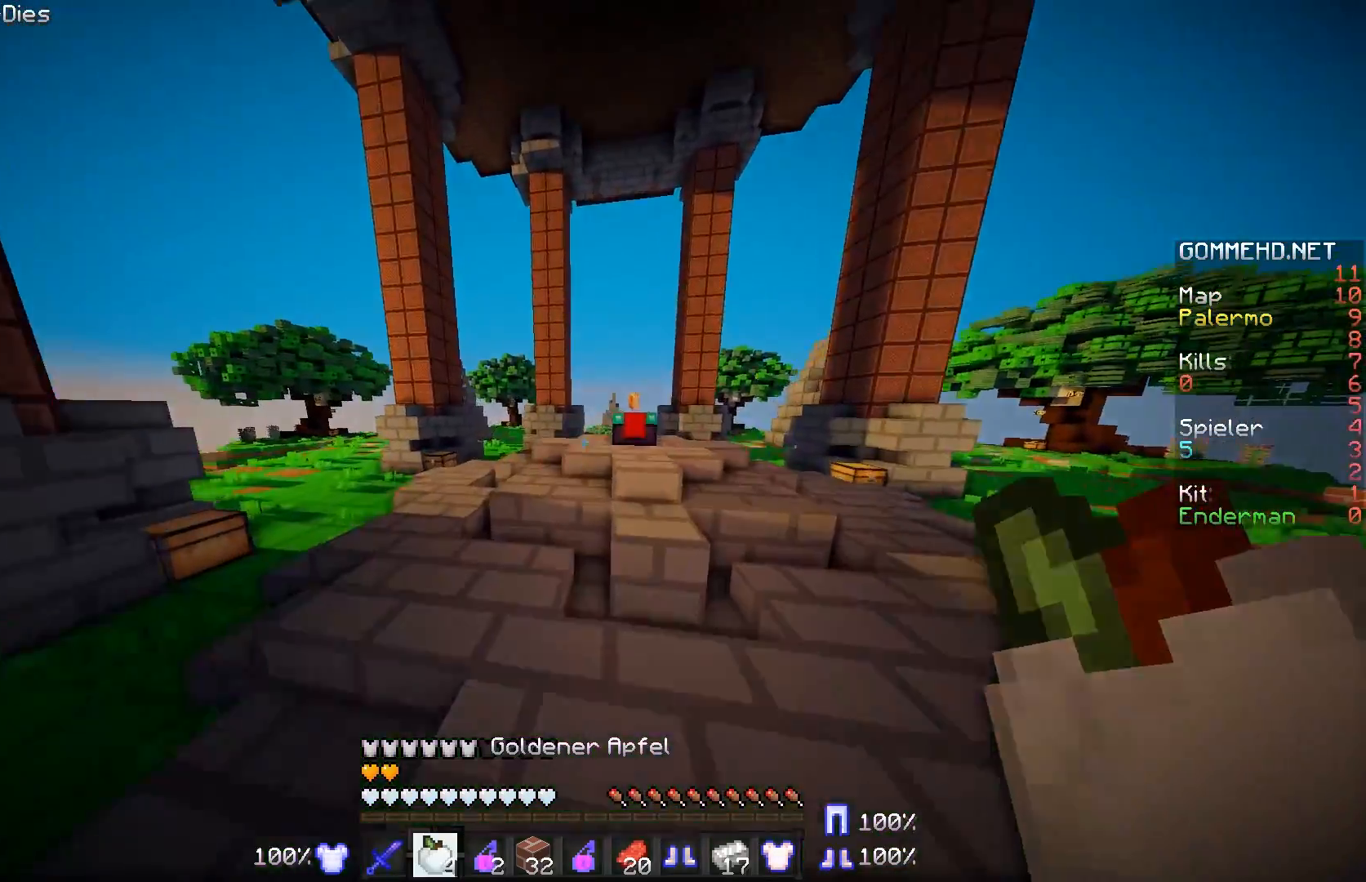
{"keys": ["w"], "mouse": [], "events": []}
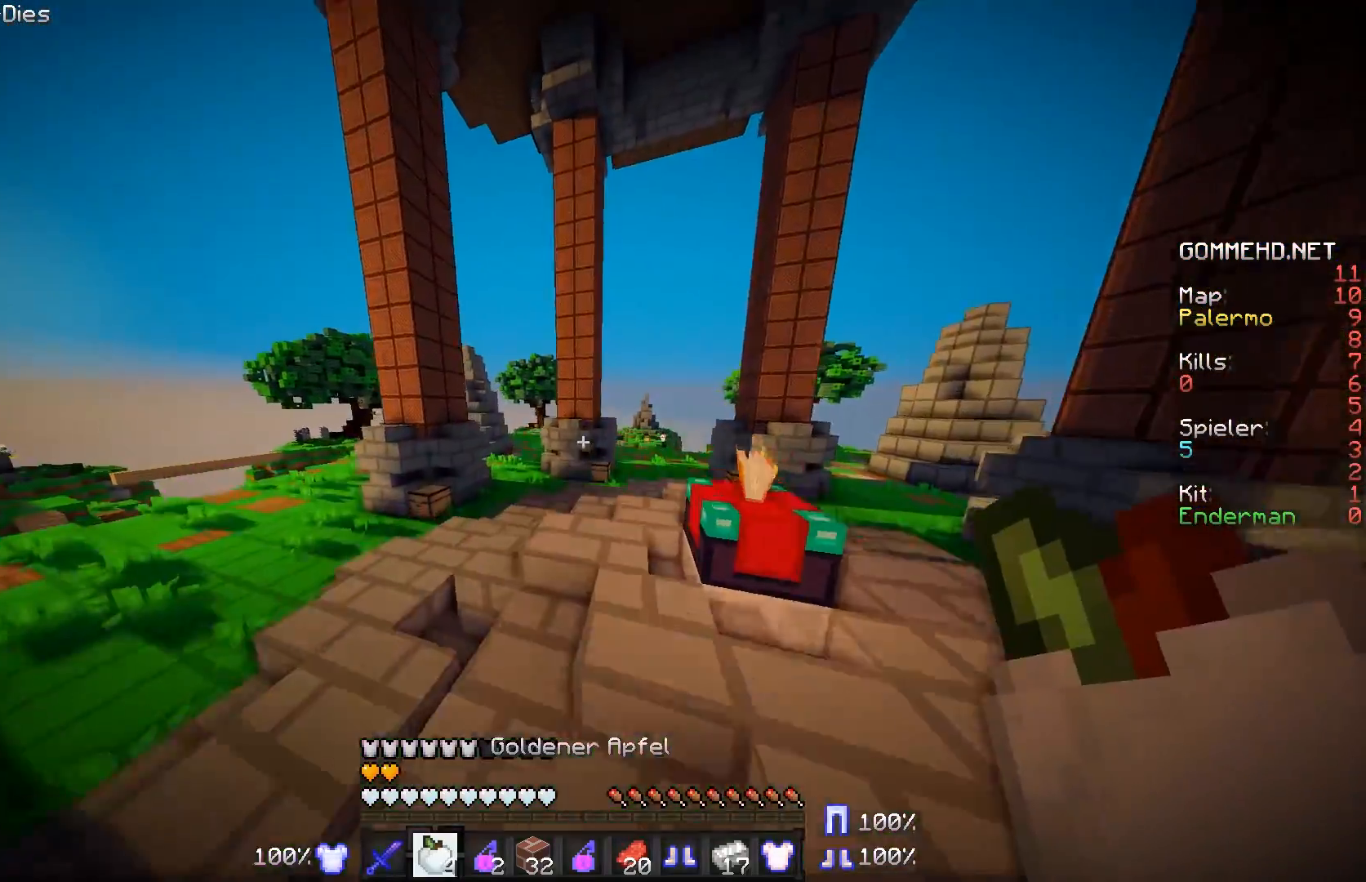
{"keys": ["w"], "mouse": [], "events": [[33, "d", "down"], [284, "d", "up"]]}
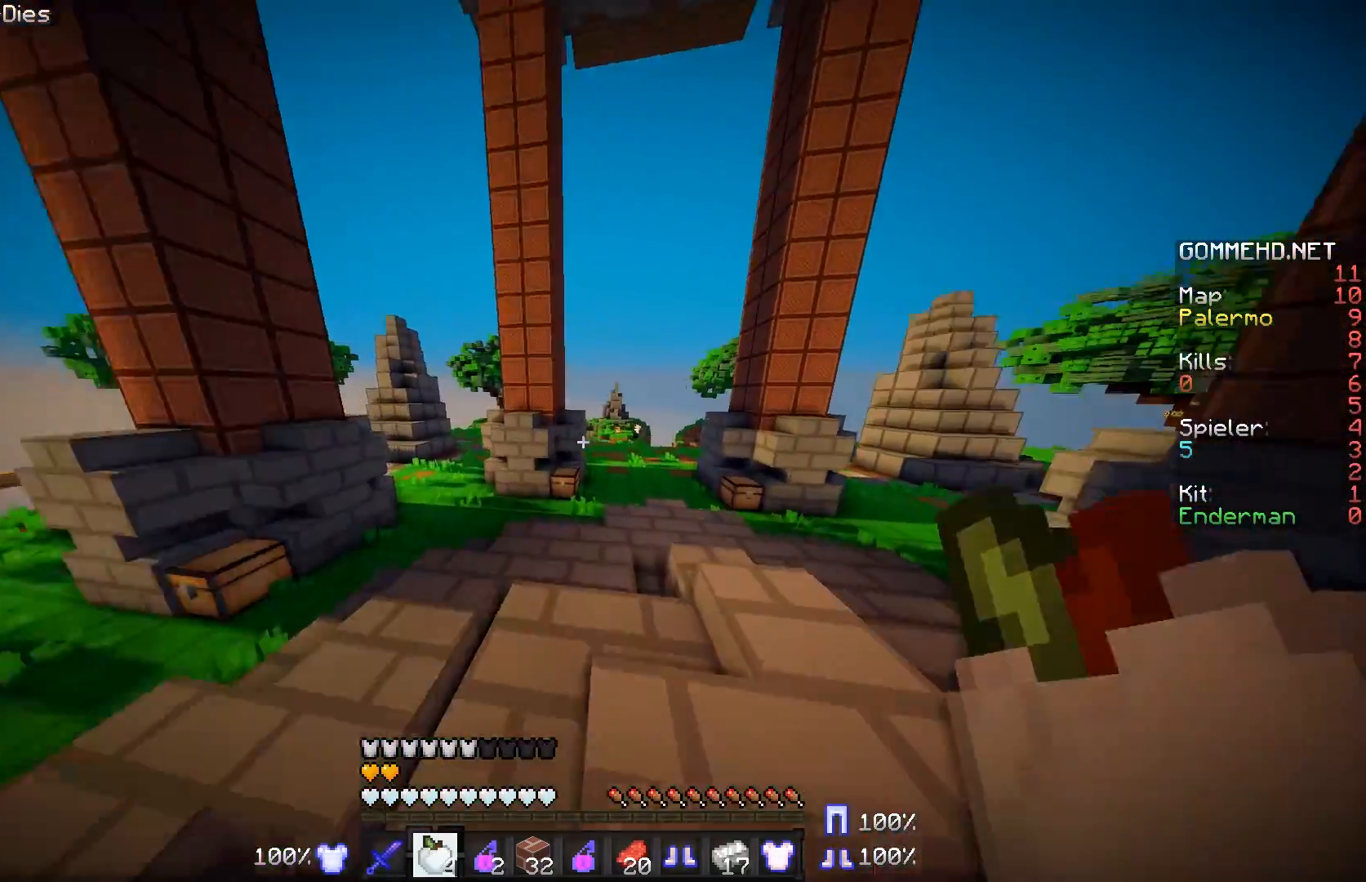
{"keys": ["w"], "mouse": [], "events": [[83, "d", "down"], [183, "d", "up"]]}
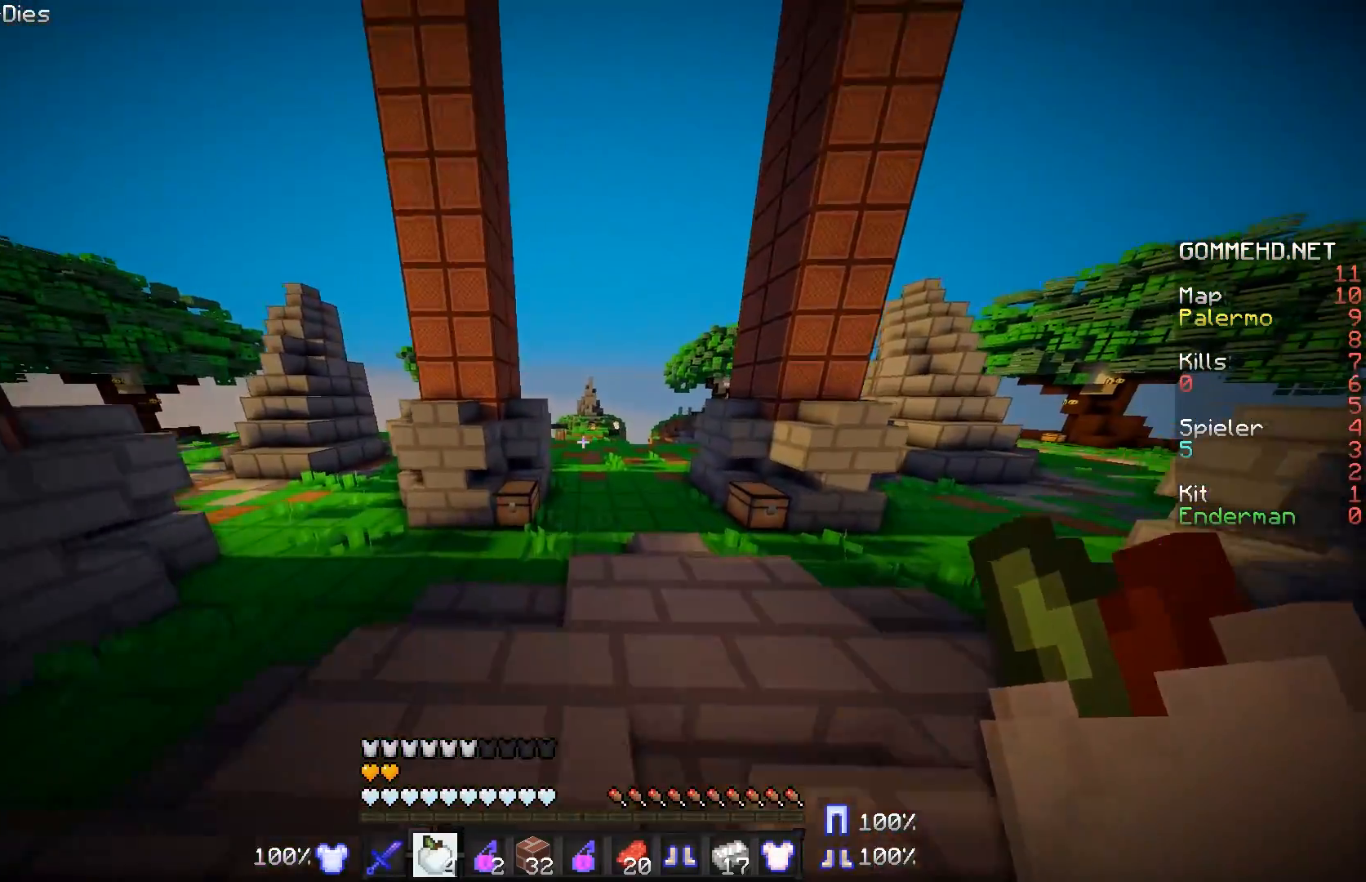
{"keys": ["w"], "mouse": [], "events": [[284, "d", "down"], [384, "d", "up"]]}
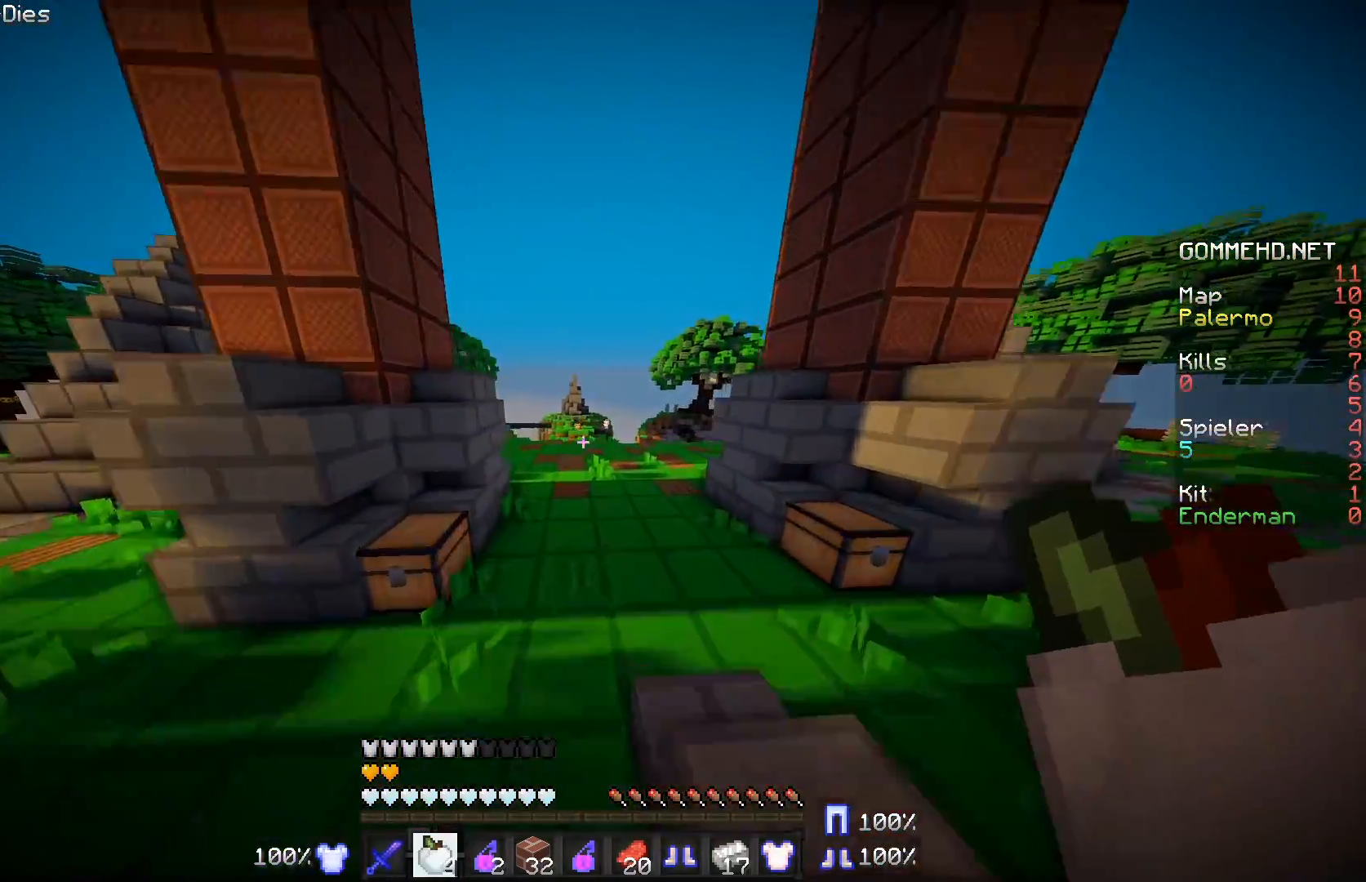
{"keys": ["w"], "mouse": ["right"], "events": [[183, "mouse_right", "down"]]}
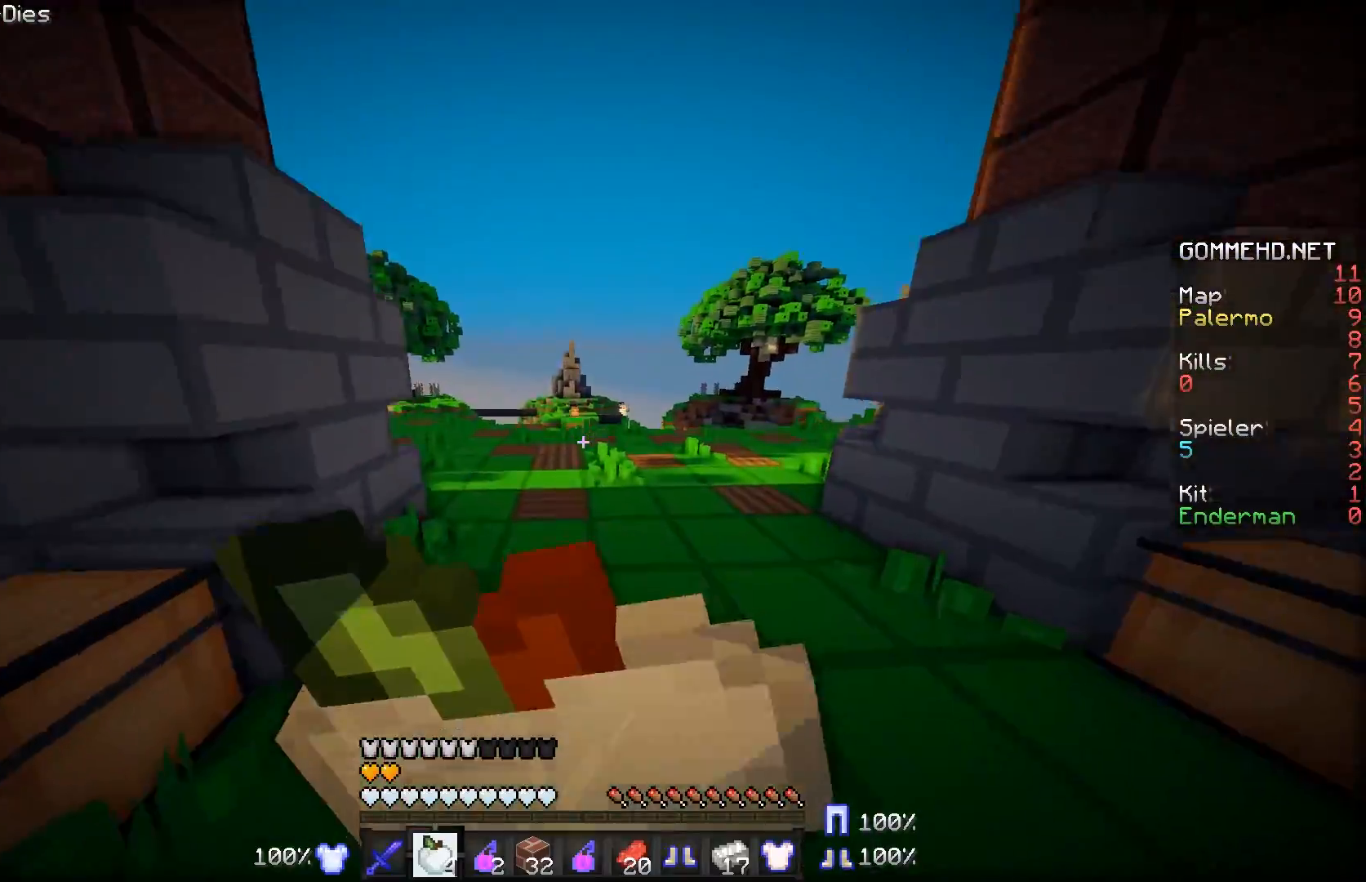
{"keys": ["w"], "mouse": ["right"], "events": []}
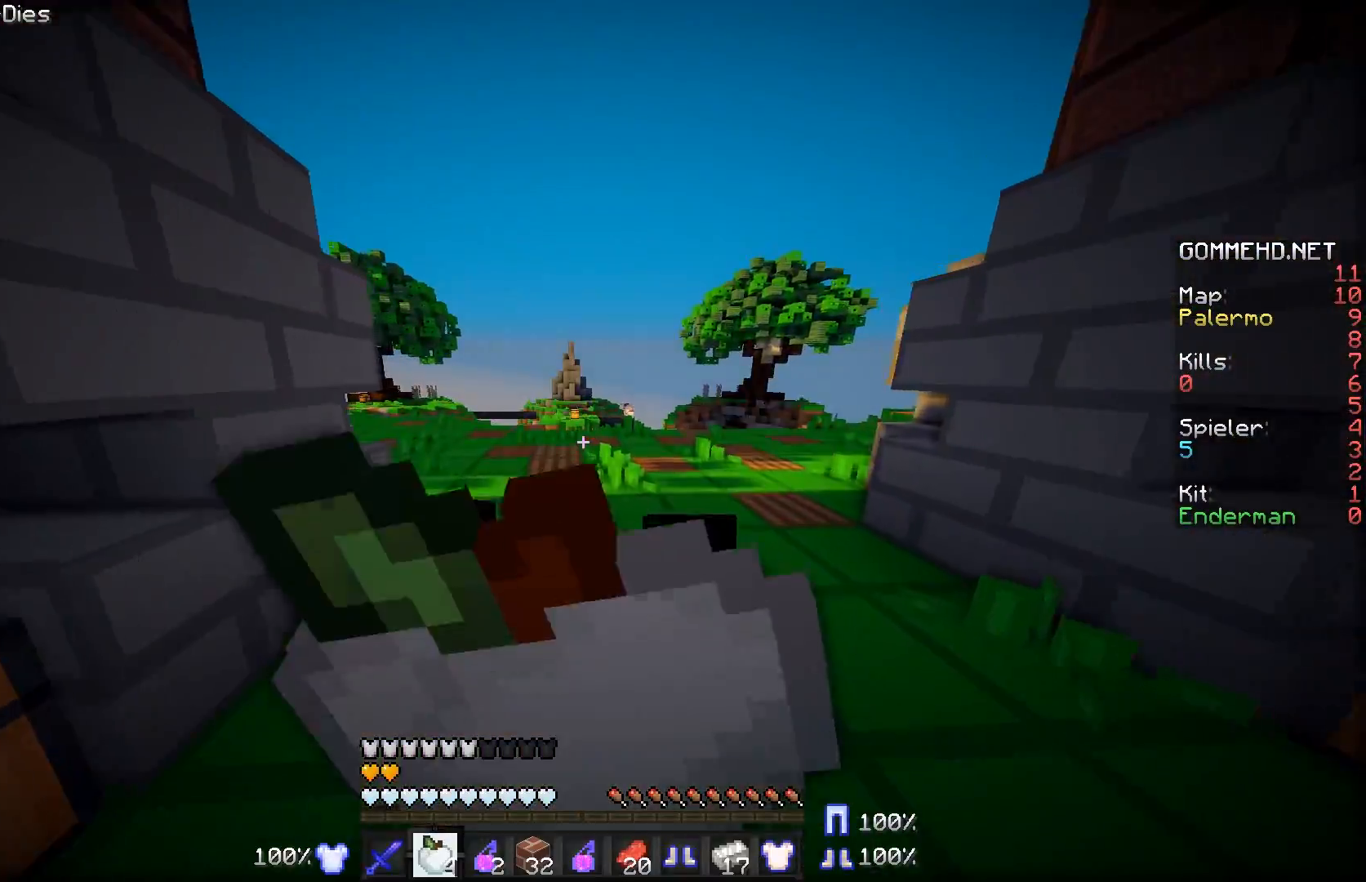
{"keys": ["w"], "mouse": ["right"], "events": []}
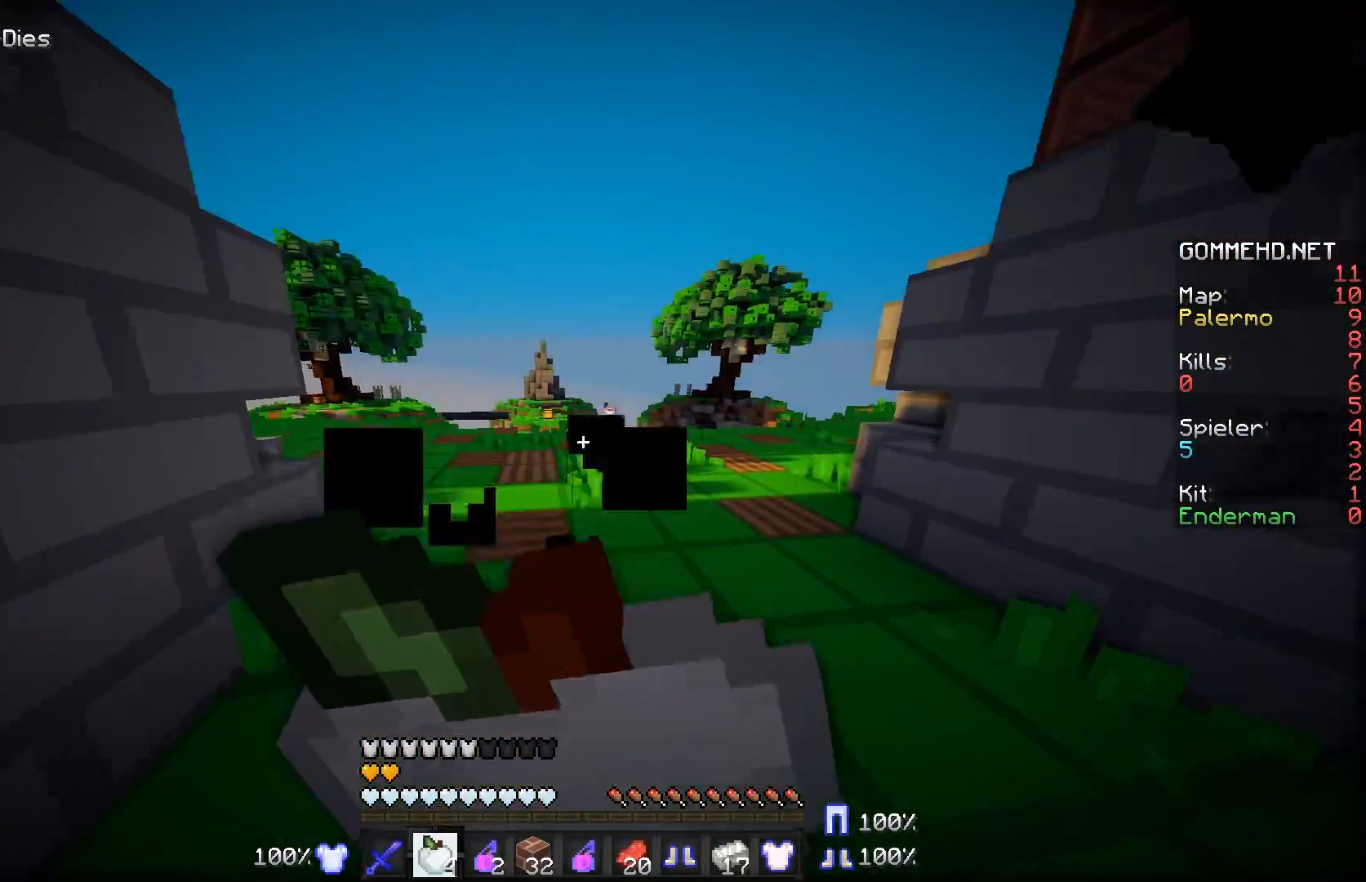
{"keys": ["w"], "mouse": [], "events": [[234, "mouse_right", "up"]]}
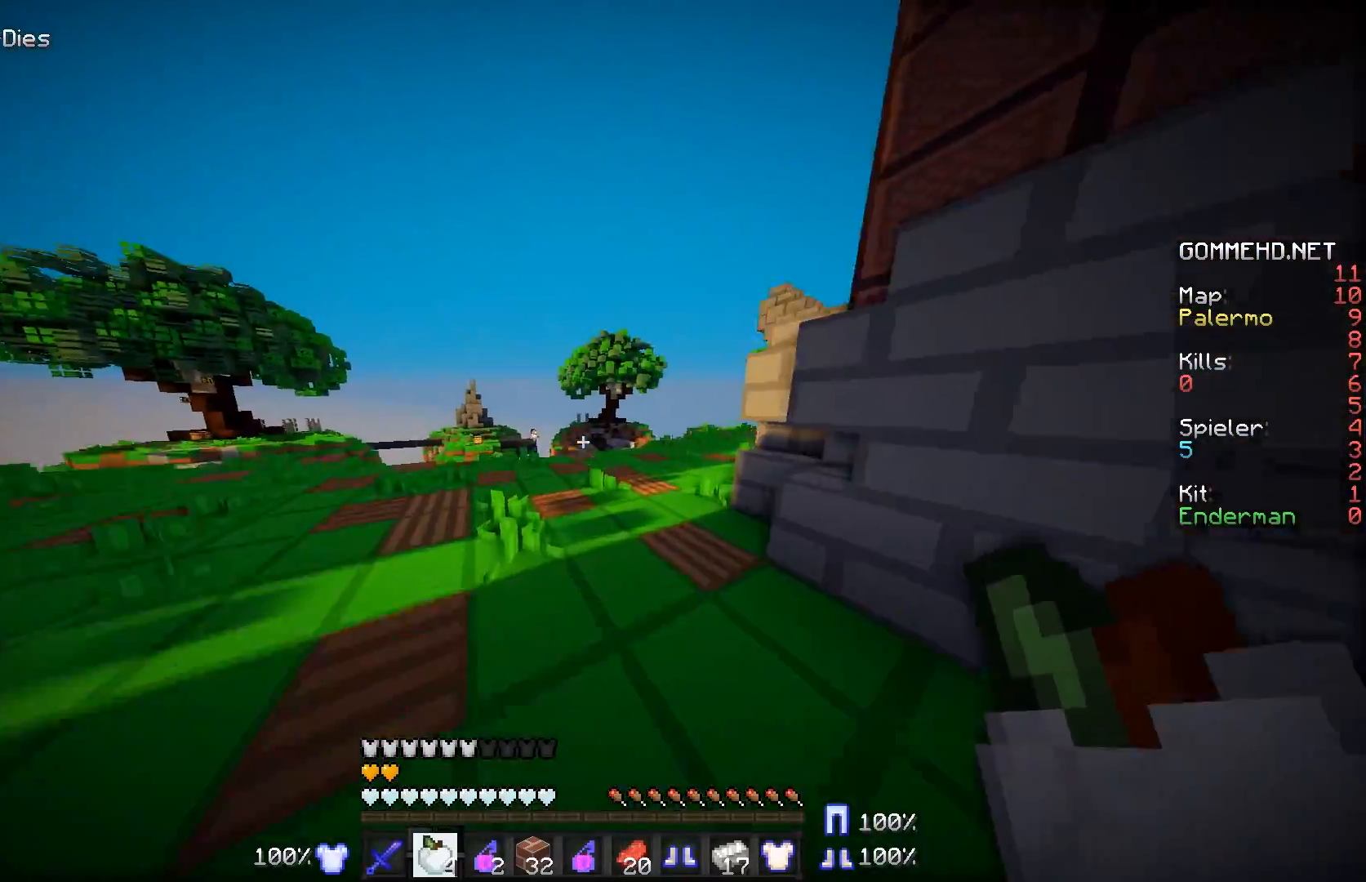
{"keys": ["w"], "mouse": [], "events": []}
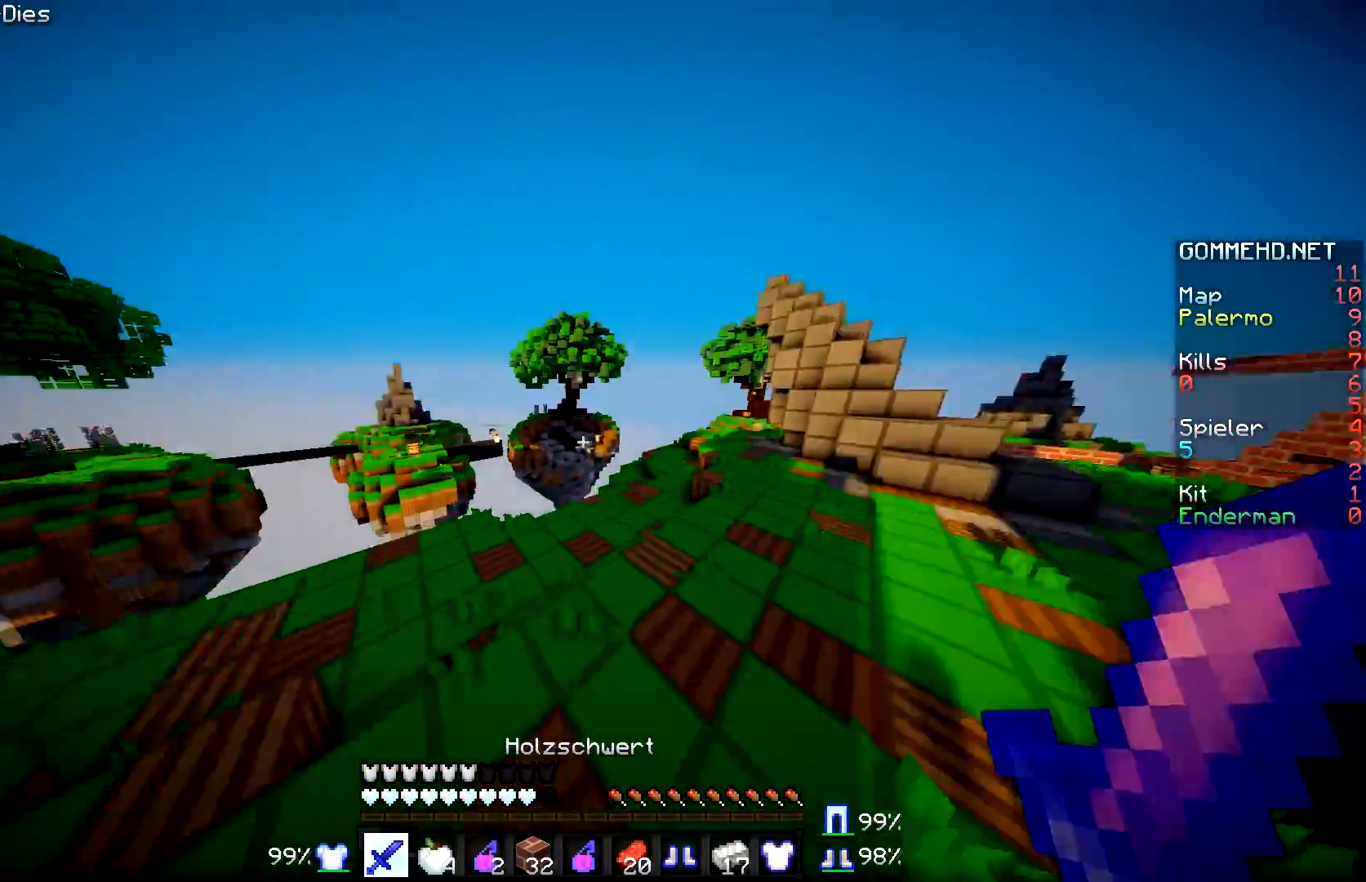
{"keys": ["w"], "mouse": [], "events": [[33, "d", "down"], [184, "d", "up"]]}
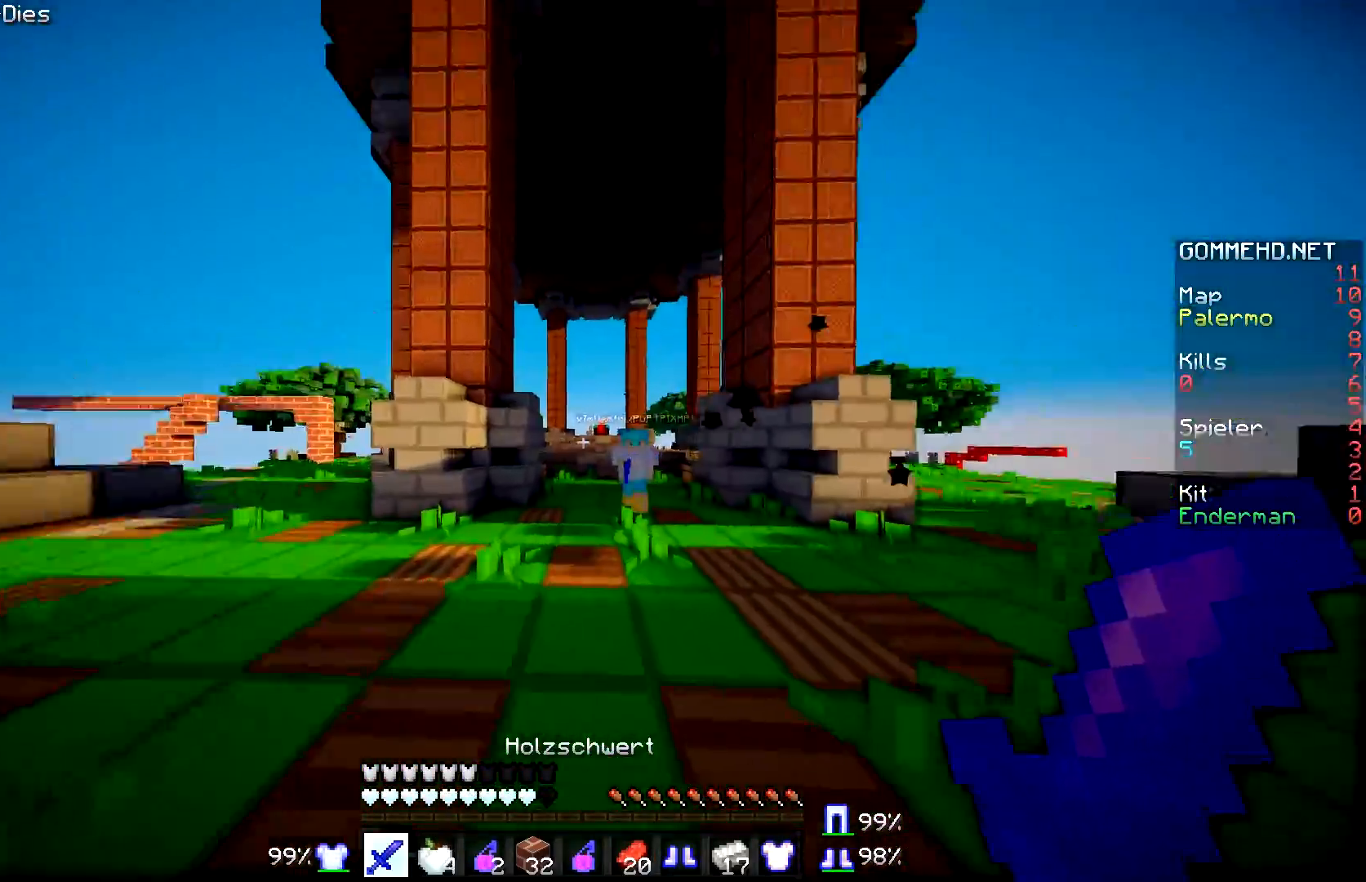
{"keys": ["a", "w"], "mouse": [], "events": [[34, "a", "down"], [184, "mouse_left", "down"], [284, "mouse_left", "up"], [351, "mouse_left", "down"], [451, "mouse_left", "up"]]}
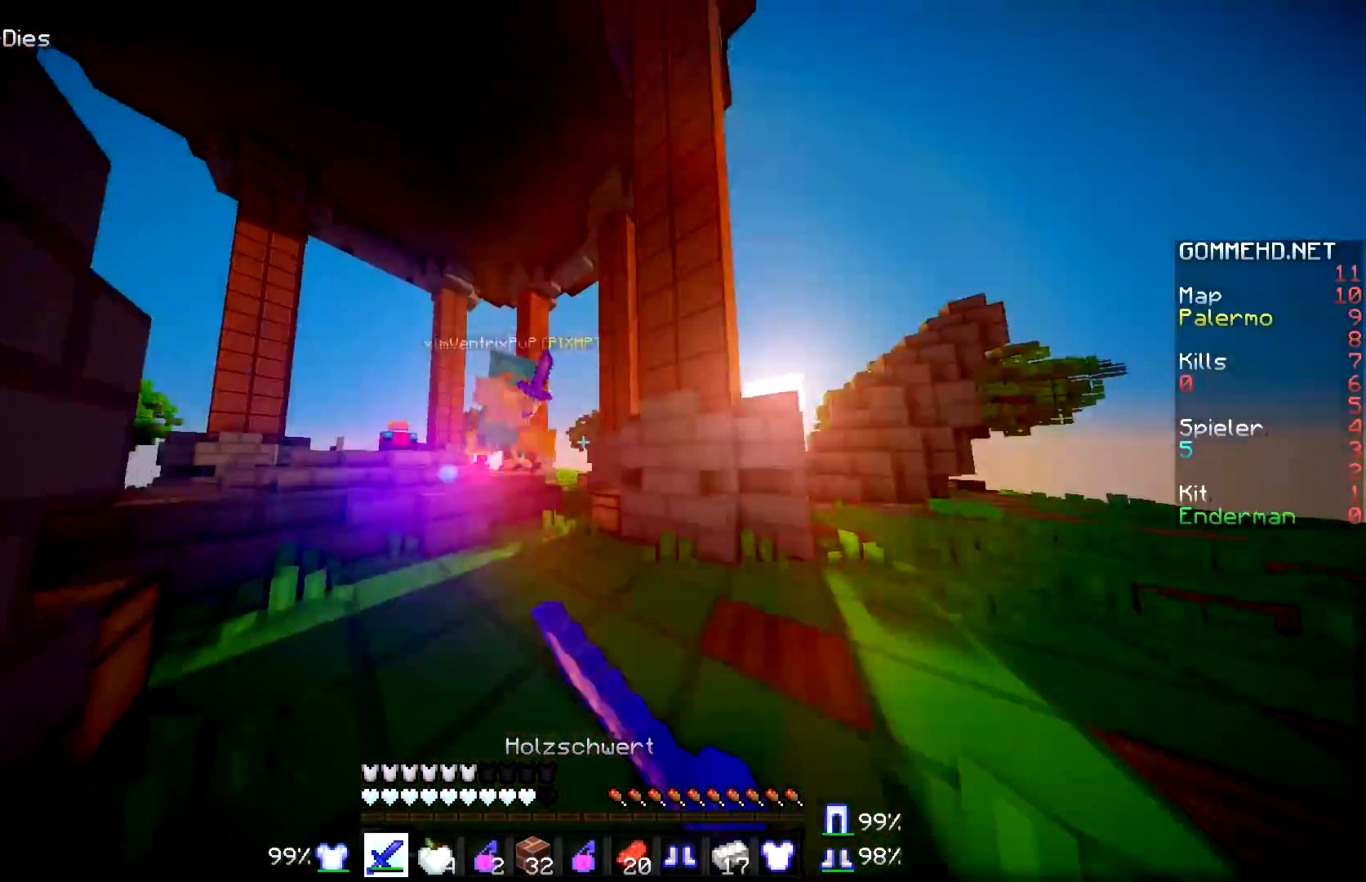
{"keys": ["a", "w"], "mouse": ["left"], "events": [[67, "mouse_left", "down"], [150, "mouse_left", "up"], [250, "mouse_left", "down"], [350, "mouse_left", "up"], [450, "mouse_left", "down"]]}
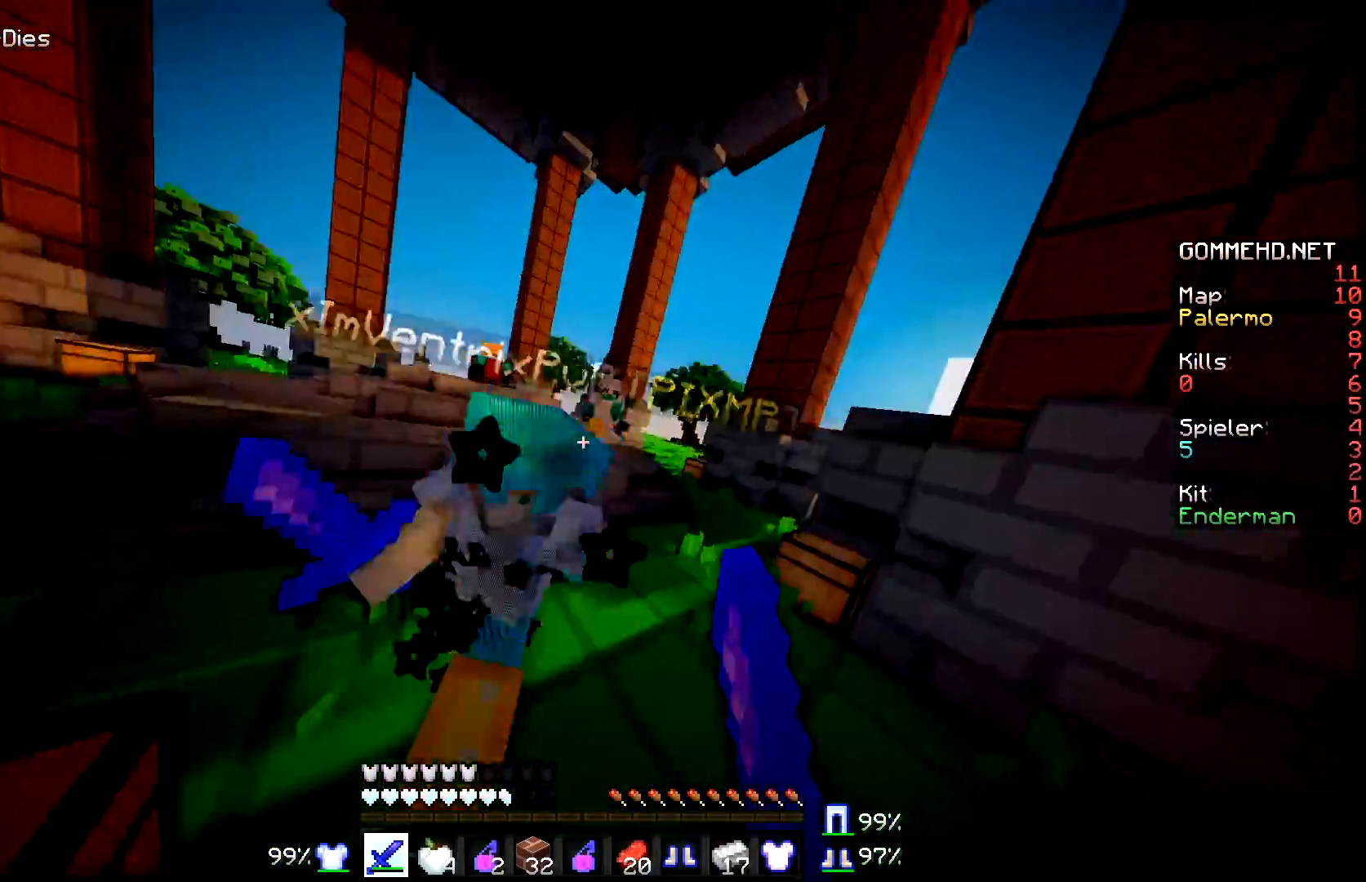
{"keys": ["d", "w"], "mouse": [], "events": [[50, "mouse_left", "up"], [150, "mouse_left", "down"], [250, "mouse_left", "up"], [300, "a", "up"], [300, "mouse_left", "down"], [350, "d", "down"], [450, "mouse_left", "up"]]}
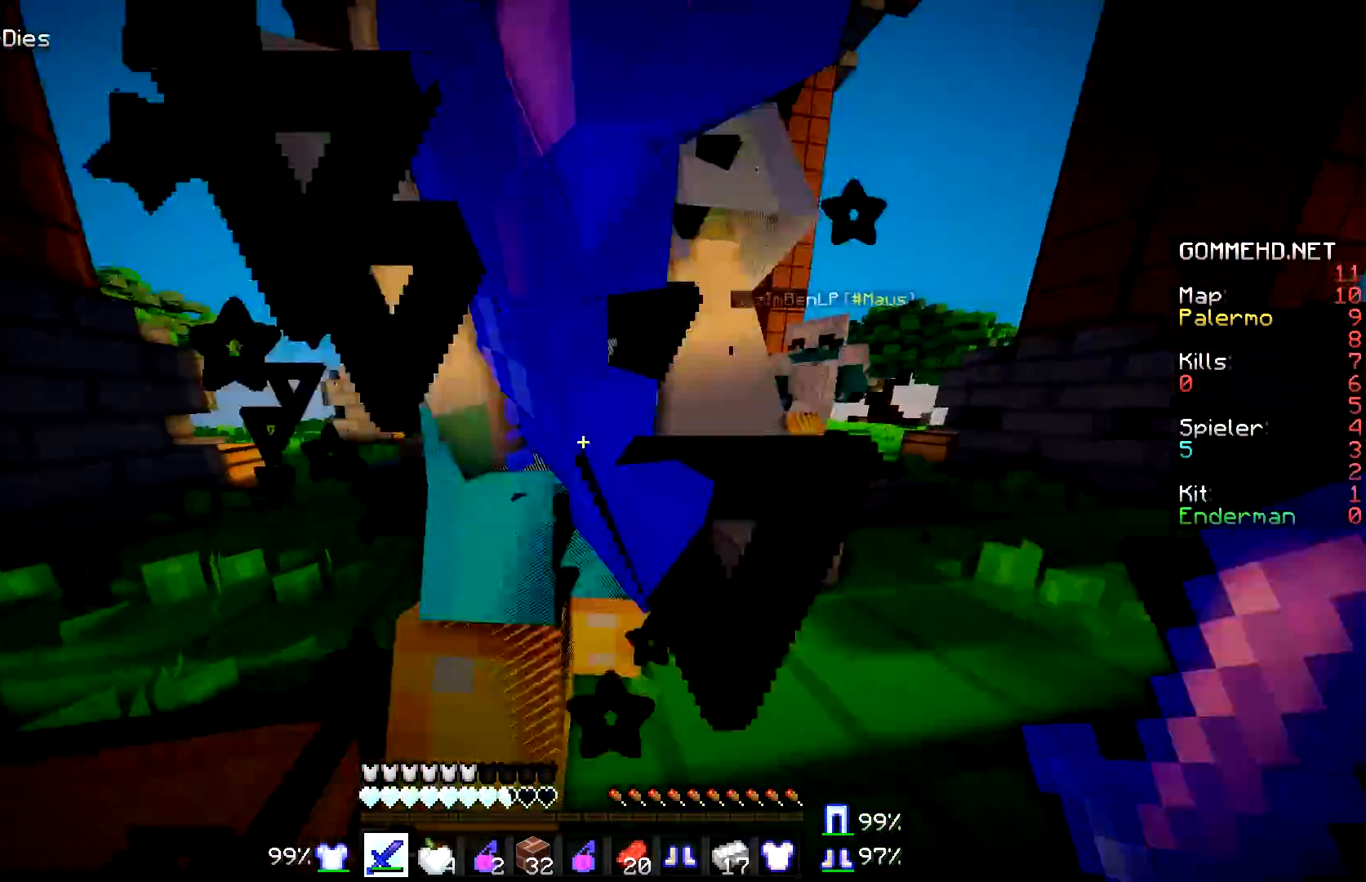
{"keys": ["s"], "mouse": [], "events": [[17, "mouse_left", "down"], [100, "mouse_left", "up"], [100, "w", "up"], [200, "mouse_left", "down"], [250, "s", "down"], [300, "d", "up"], [300, "mouse_left", "up"], [350, "a", "down"], [350, "mouse_left", "down"], [500, "a", "up"], [500, "mouse_left", "up"]]}
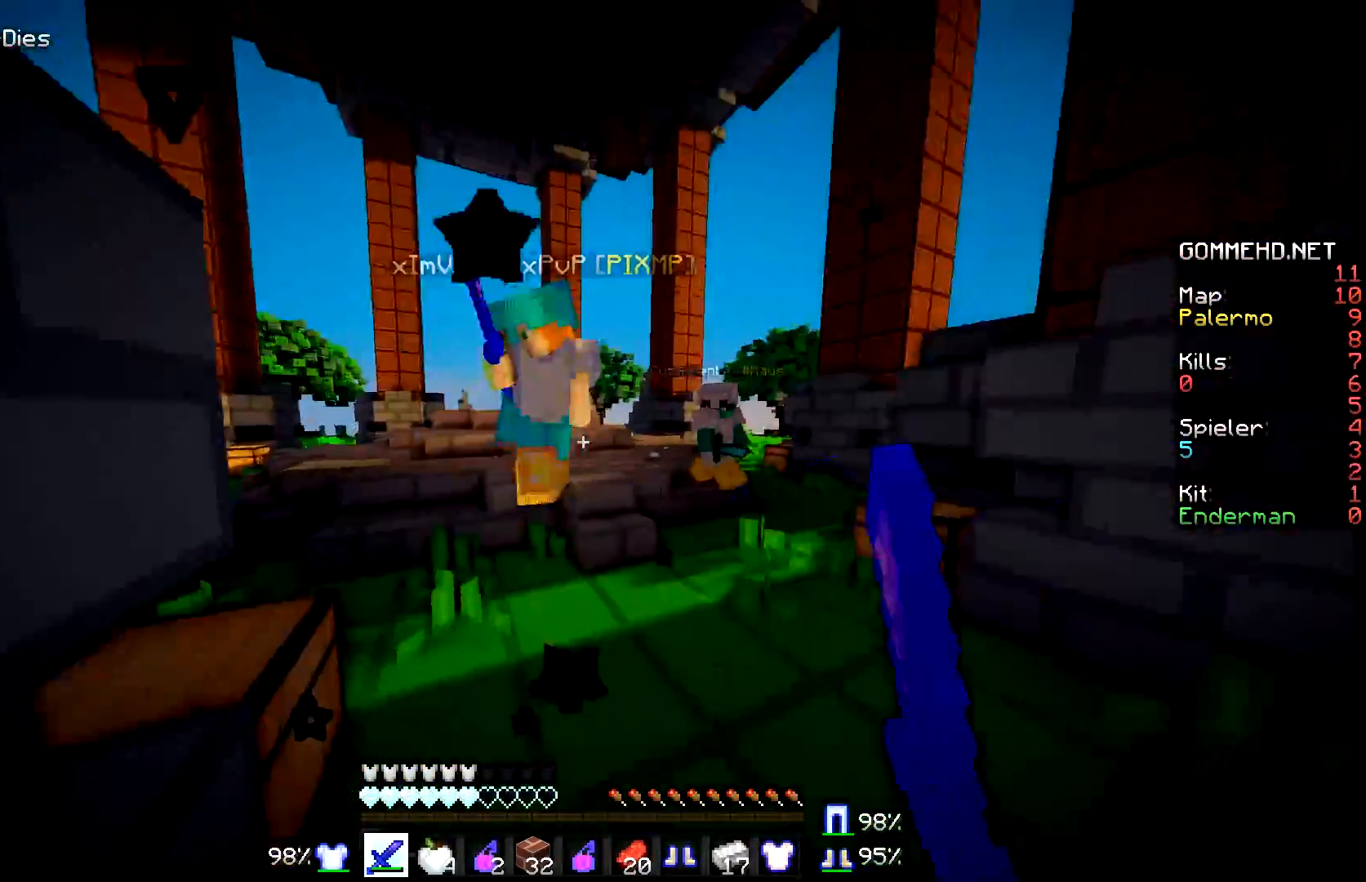
{"keys": ["a", "w"], "mouse": ["left"], "events": [[51, "mouse_left", "down"], [151, "mouse_left", "up"], [217, "mouse_left", "down"], [251, "s", "up"], [368, "a", "down"], [368, "mouse_left", "up"], [368, "w", "down"], [401, "mouse_left", "down"]]}
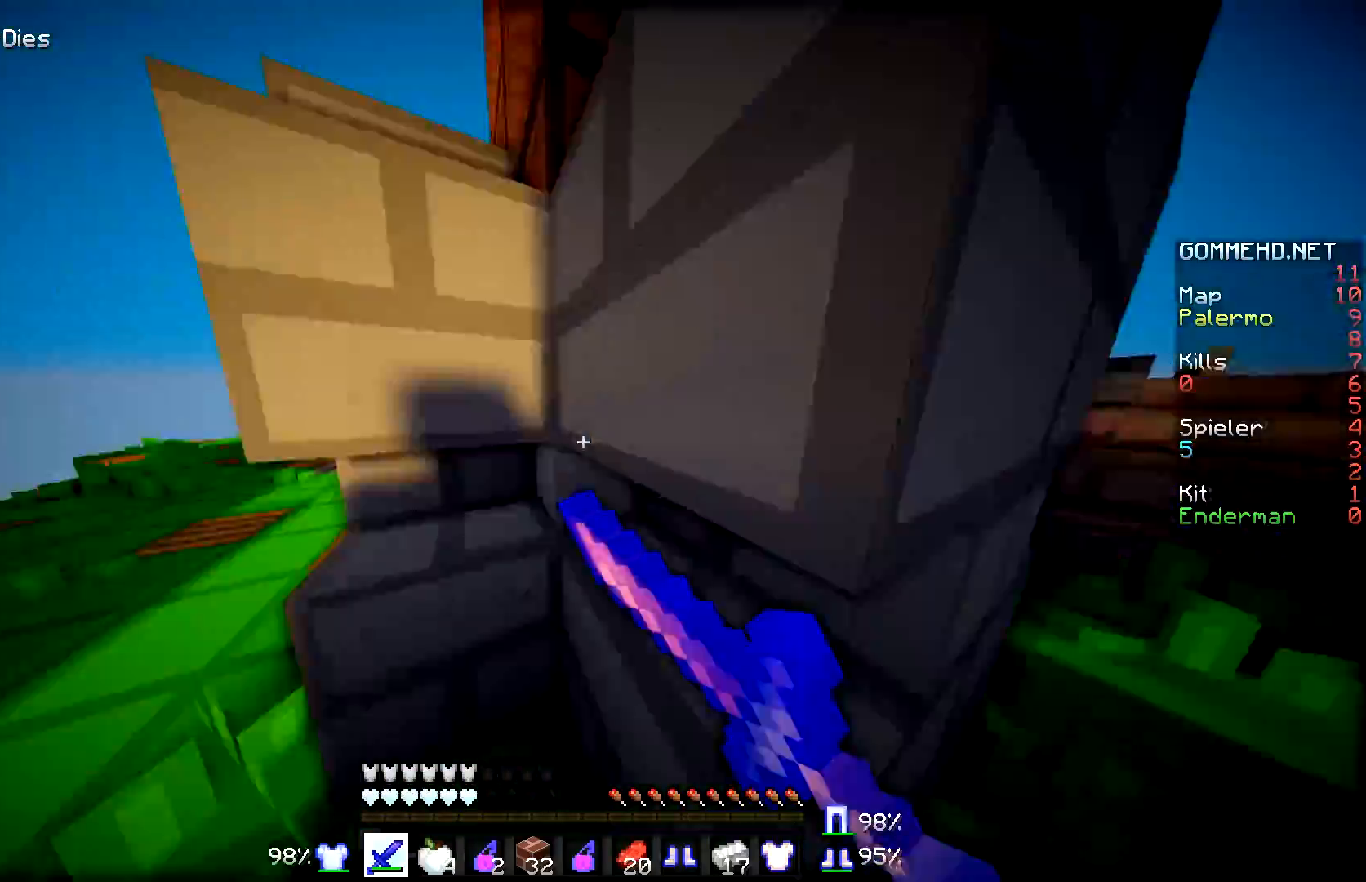
{"keys": ["w"], "mouse": [], "events": [[50, "mouse_left", "up"], [250, "a", "up"]]}
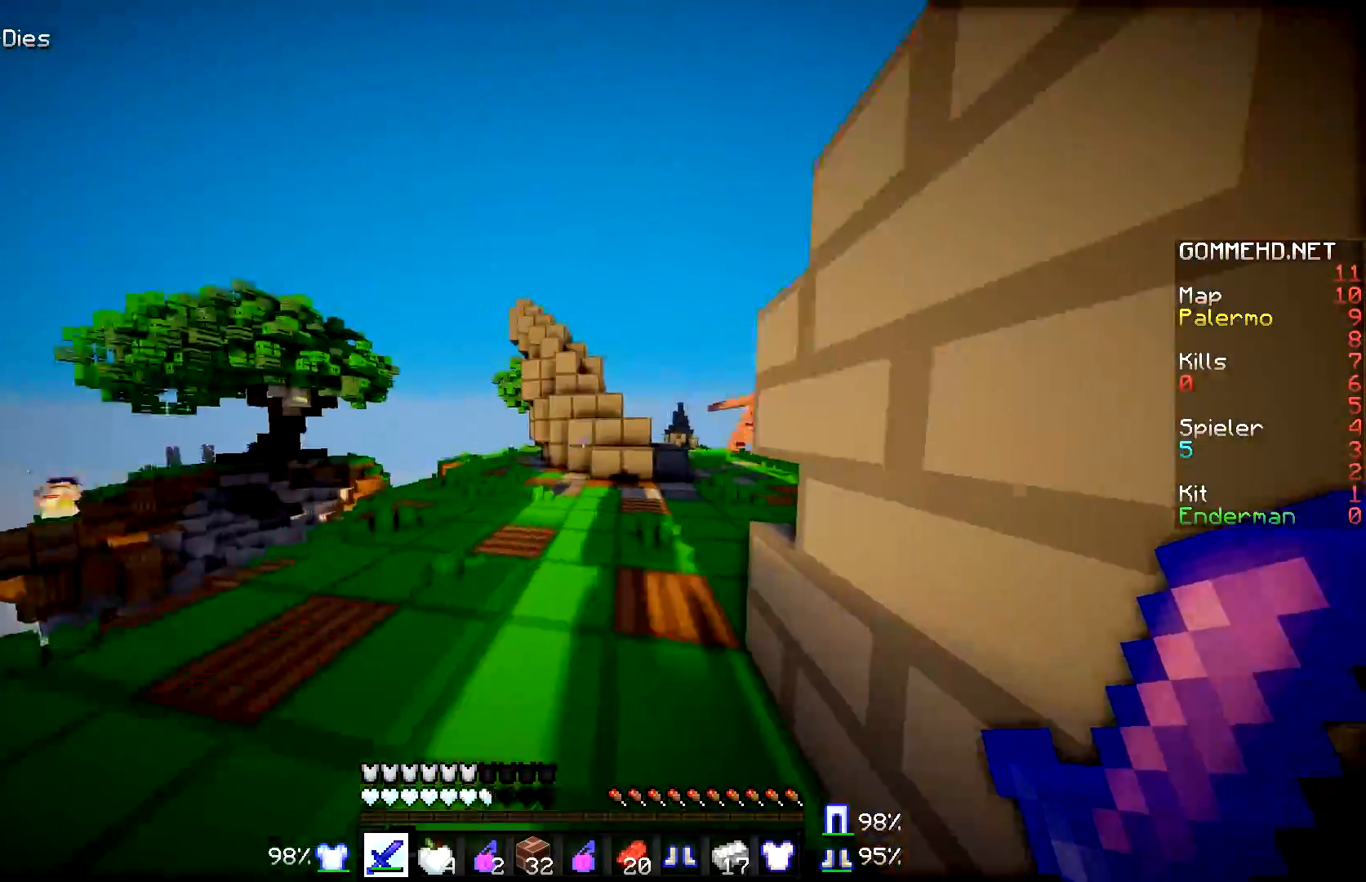
{"keys": ["w"], "mouse": [], "events": [[350, "d", "down"], [450, "d", "up"]]}
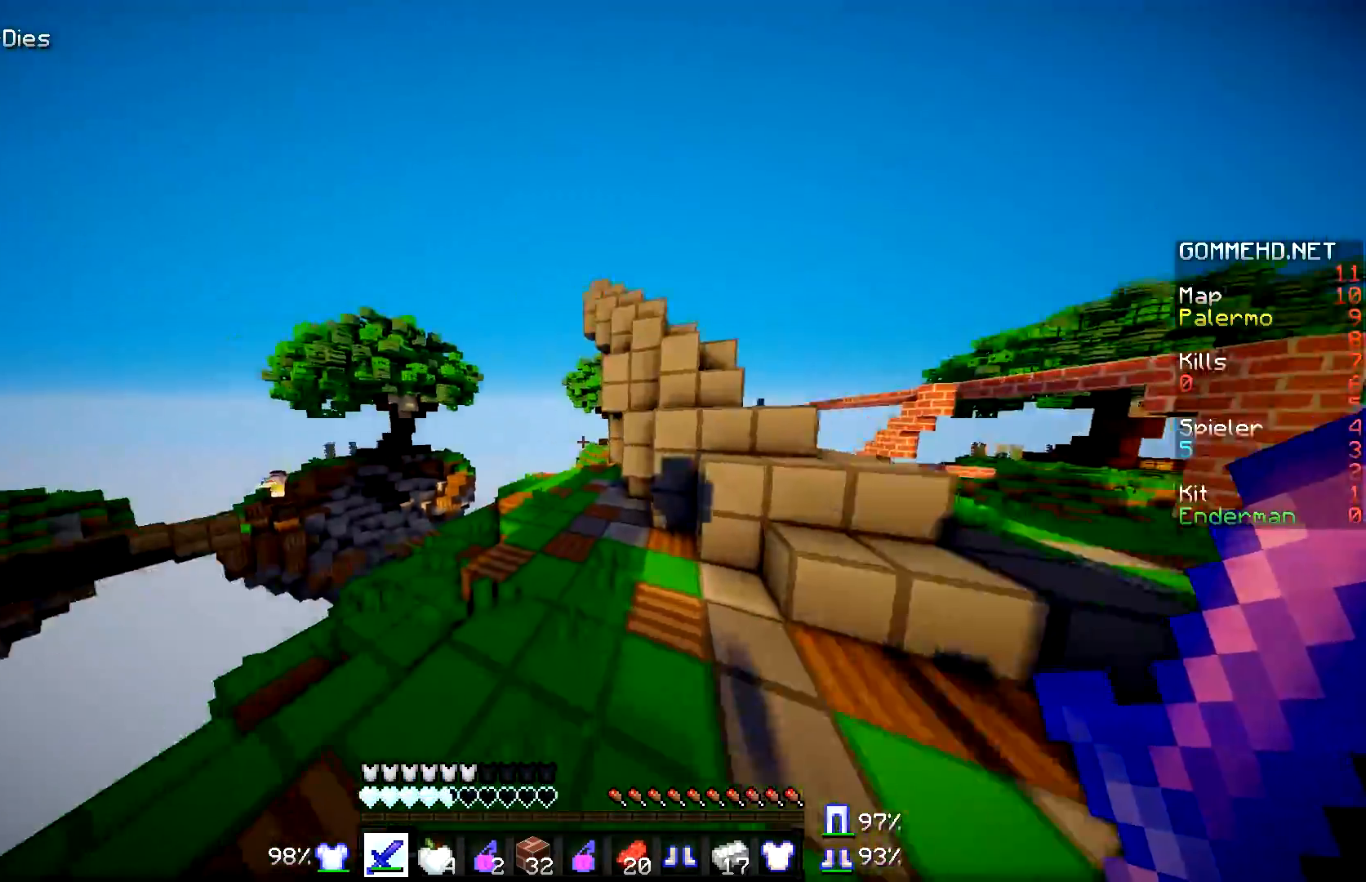
{"keys": ["w"], "mouse": [], "events": []}
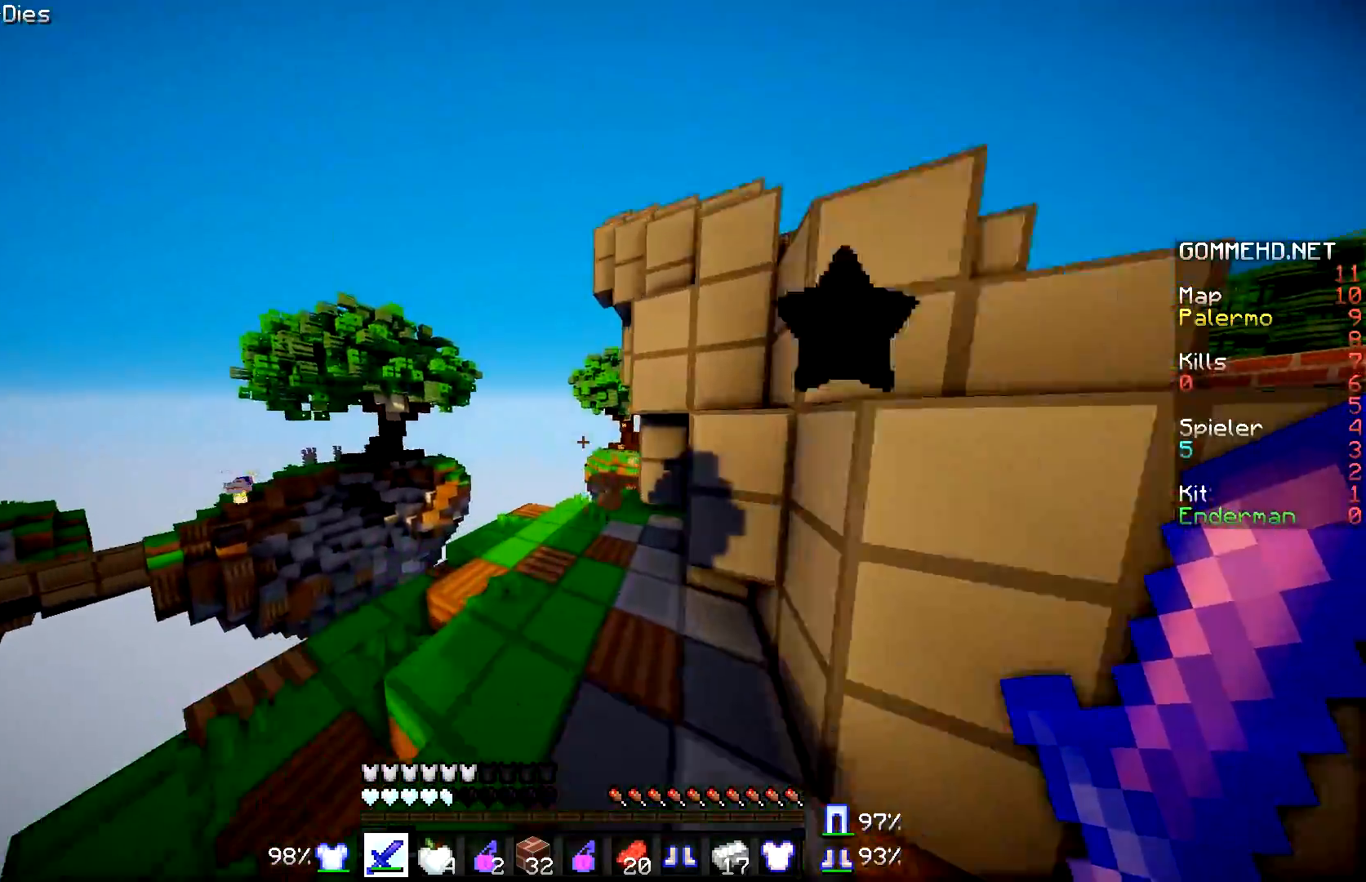
{"keys": ["w"], "mouse": [], "events": []}
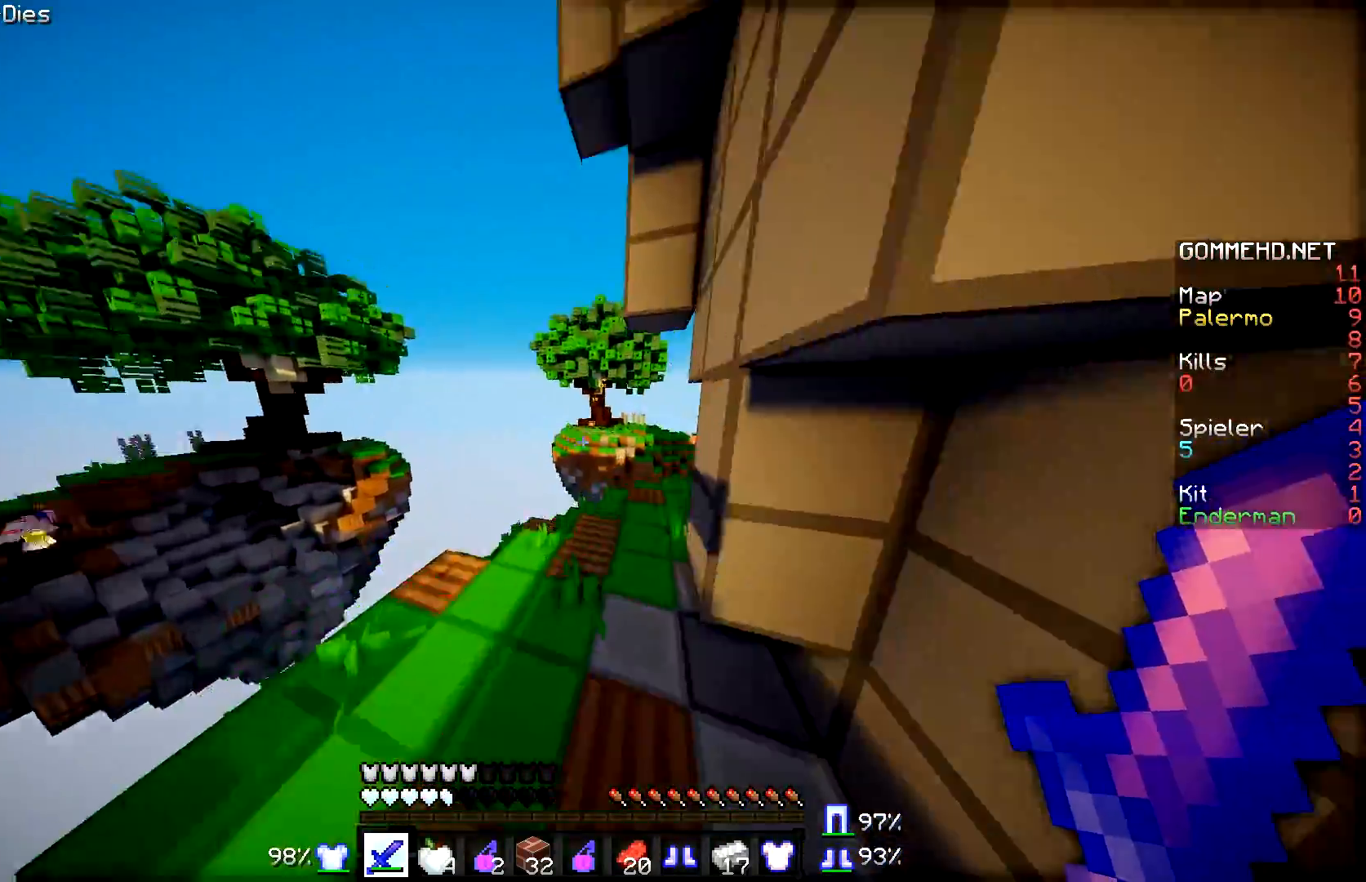
{"keys": ["w"], "mouse": [], "events": [[150, "d", "down"], [200, "d", "up"]]}
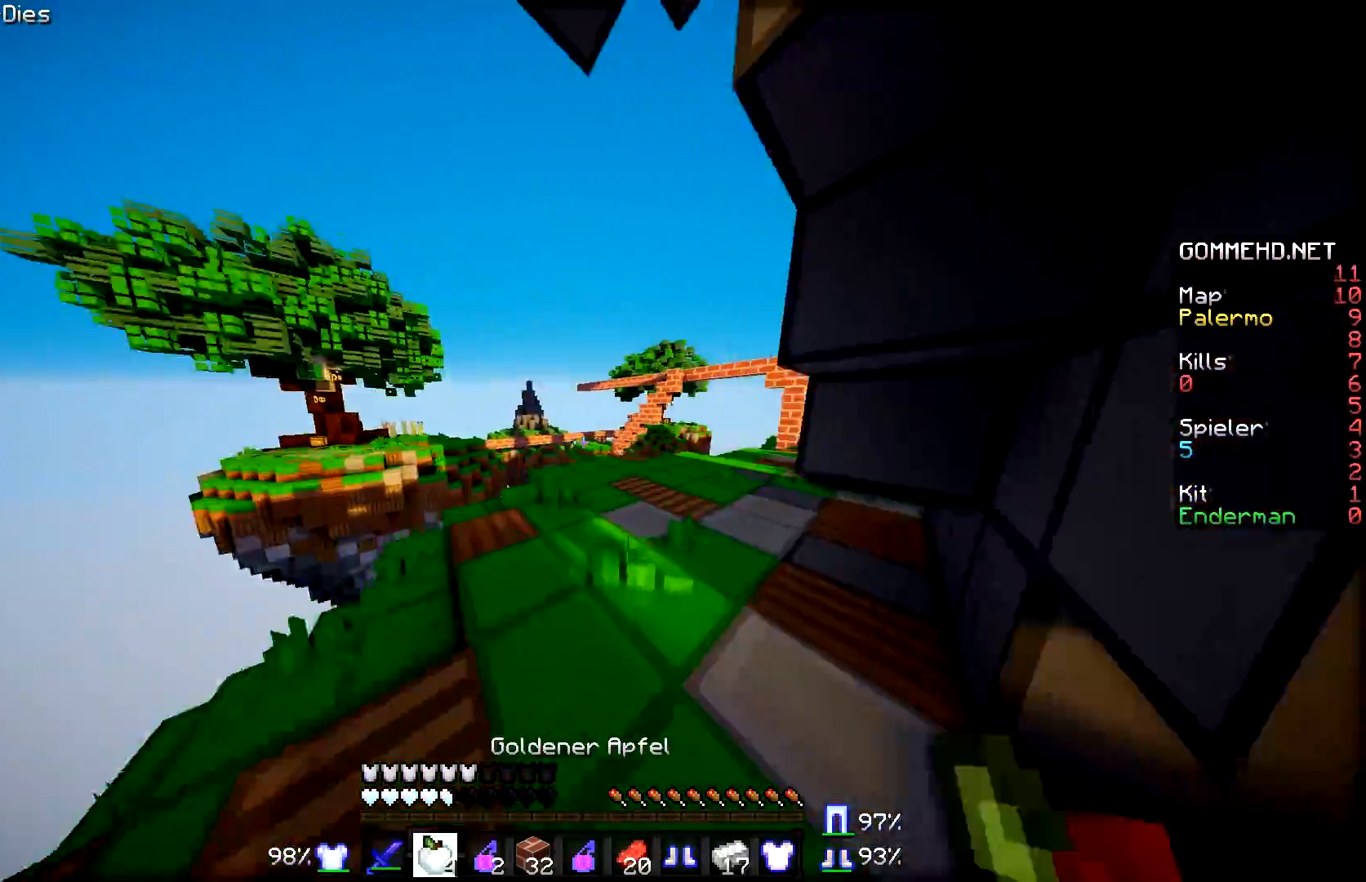
{"keys": ["w"], "mouse": [], "events": [[200, "d", "down"], [350, "d", "up"]]}
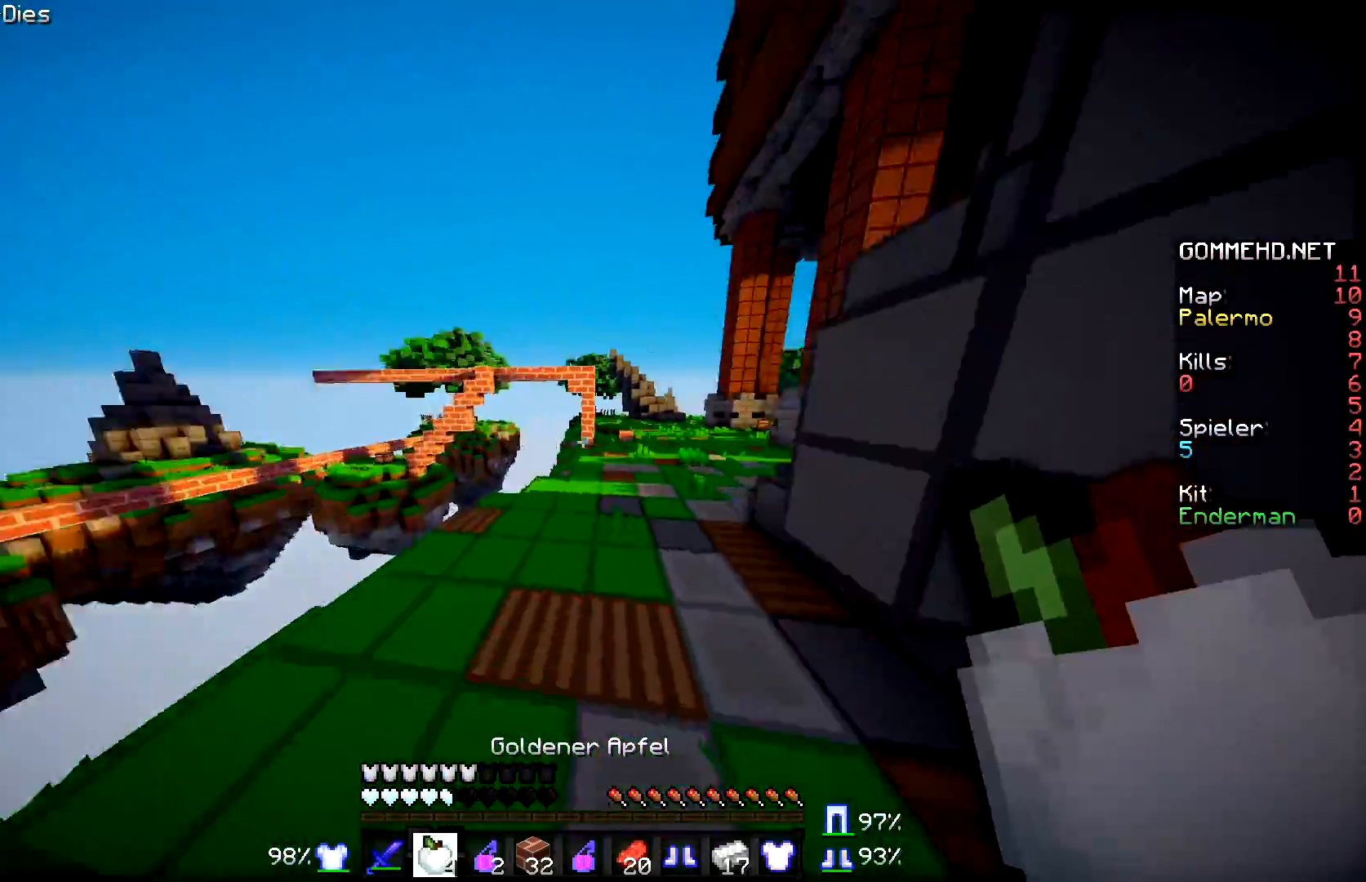
{"keys": ["w"], "mouse": [], "events": []}
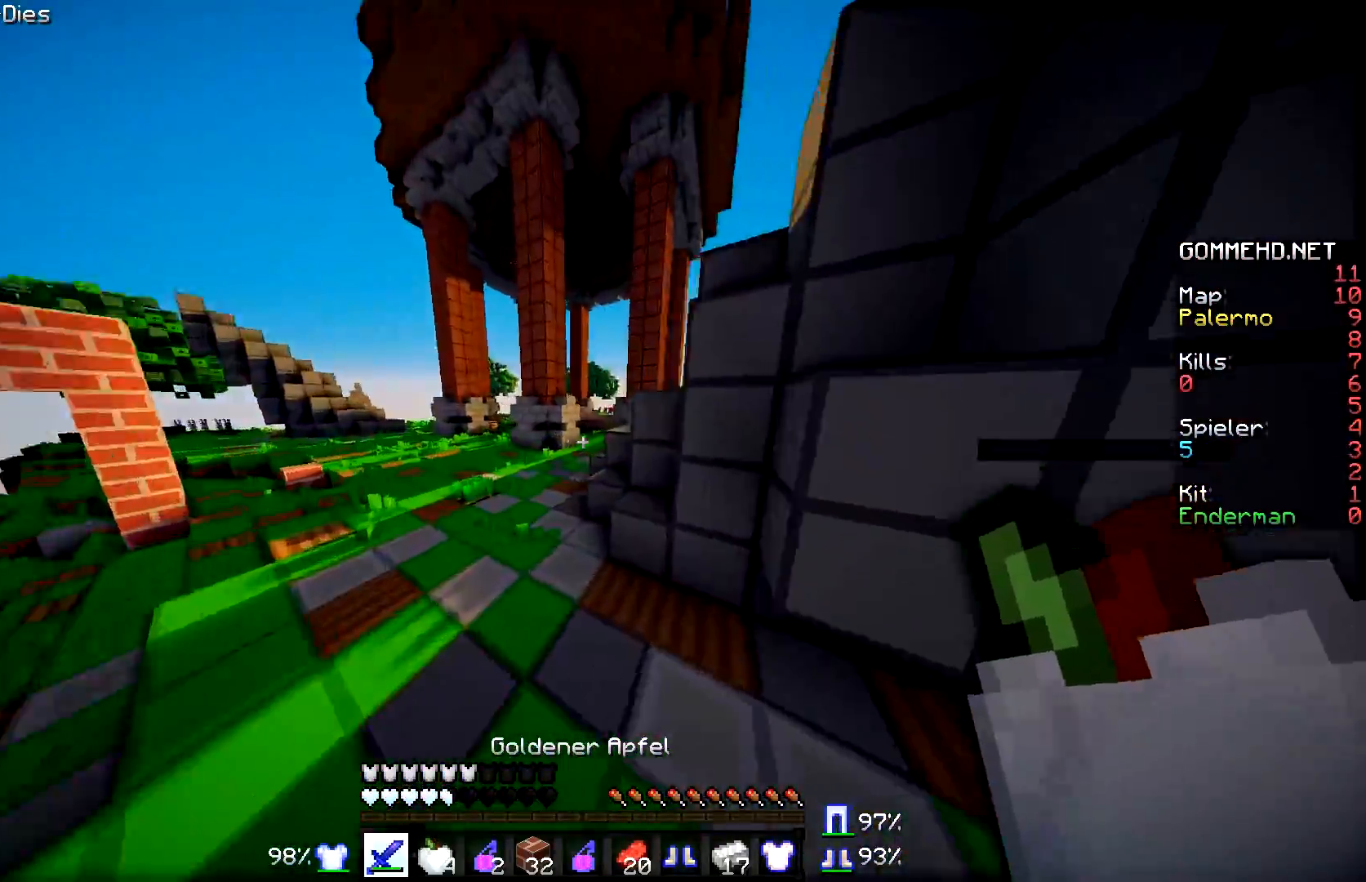
{"keys": ["a", "w"], "mouse": [], "events": [[100, "a", "down"]]}
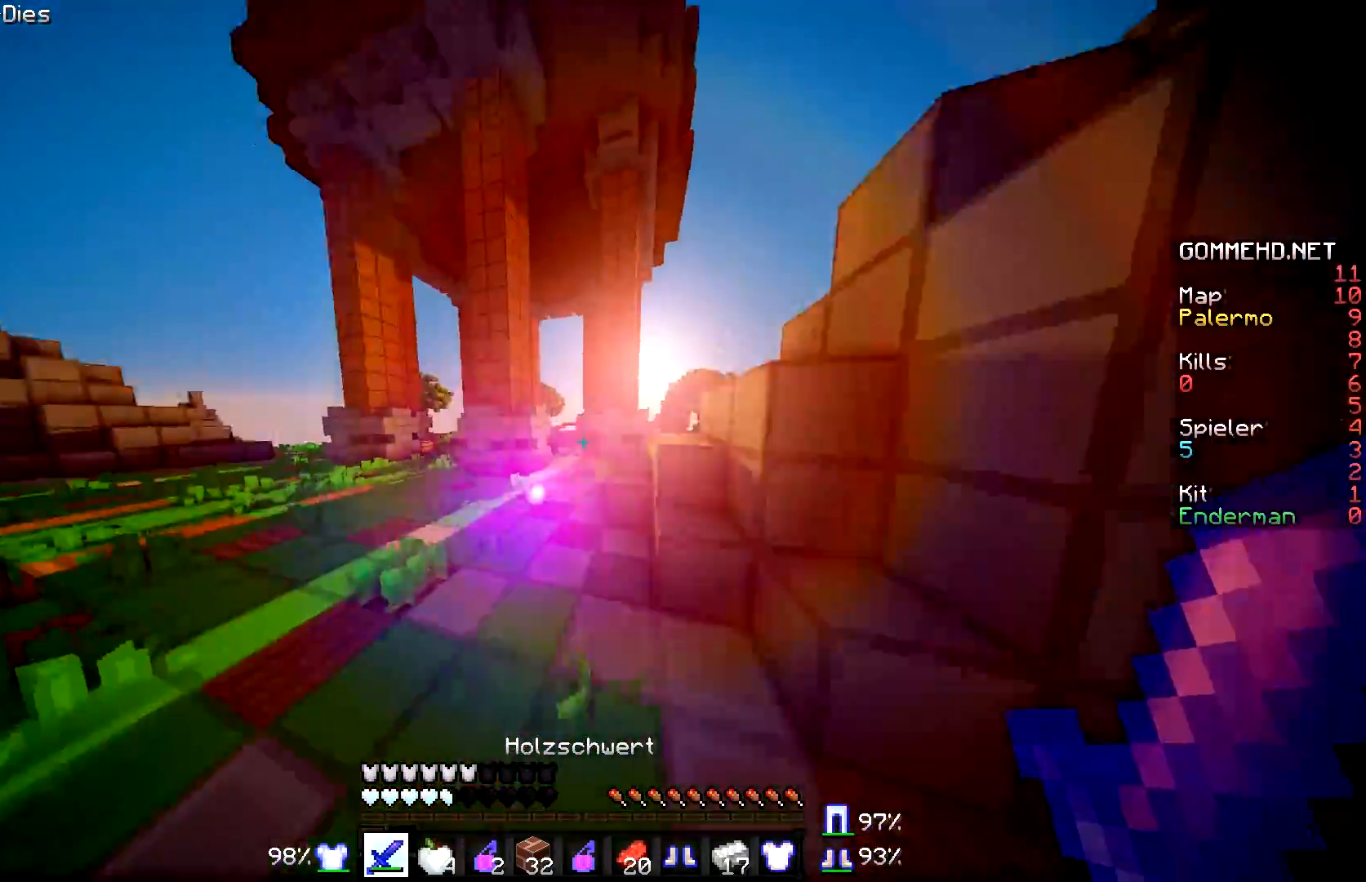
{"keys": ["w"], "mouse": [], "events": [[117, "a", "up"]]}